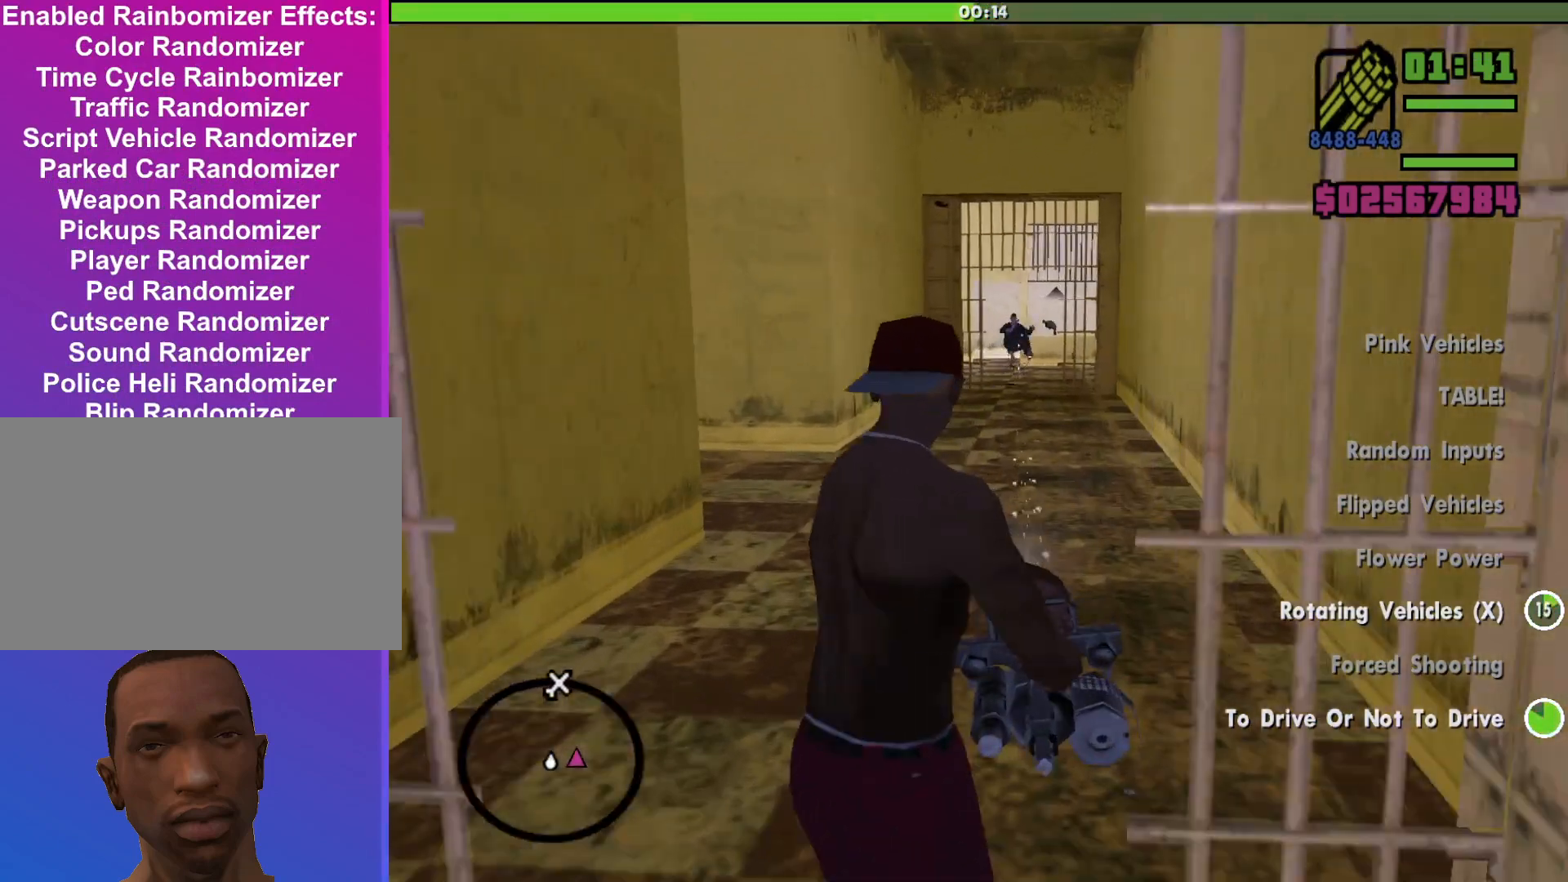
Gameplay with keyboard and mouse; each line is a JSON object with the keys and mouse buttons held at the frame after it. "events" lists presses ("down") and releases ("up") of "a", "alt", "c", "d", "down", "e", "escape", "f", "g", "h", "left", "q", "right", "s", "shift", "space", "tab", "up", "v", "w", "mouse_left", "mouse_middle", "mouse_right", "mouse_wheel_up" and "mouse_wheel_down" between this image and that frame as [ms after this image, input, new state], when the widget could be followed in between. "mouse_left", "mouse_middle", "mouse_right", "mouse_wheel_up", "mouse_wheel_down" = the "left", "middle", "right", "wheel_up", "wheel_down" buttons of the "mouse" list. No other keys are recorded. Mouse movement is not recorded.
{"keys": ["w"], "mouse": [], "events": [[267, "mouse_left", "up"], [400, "mouse_right", "up"]]}
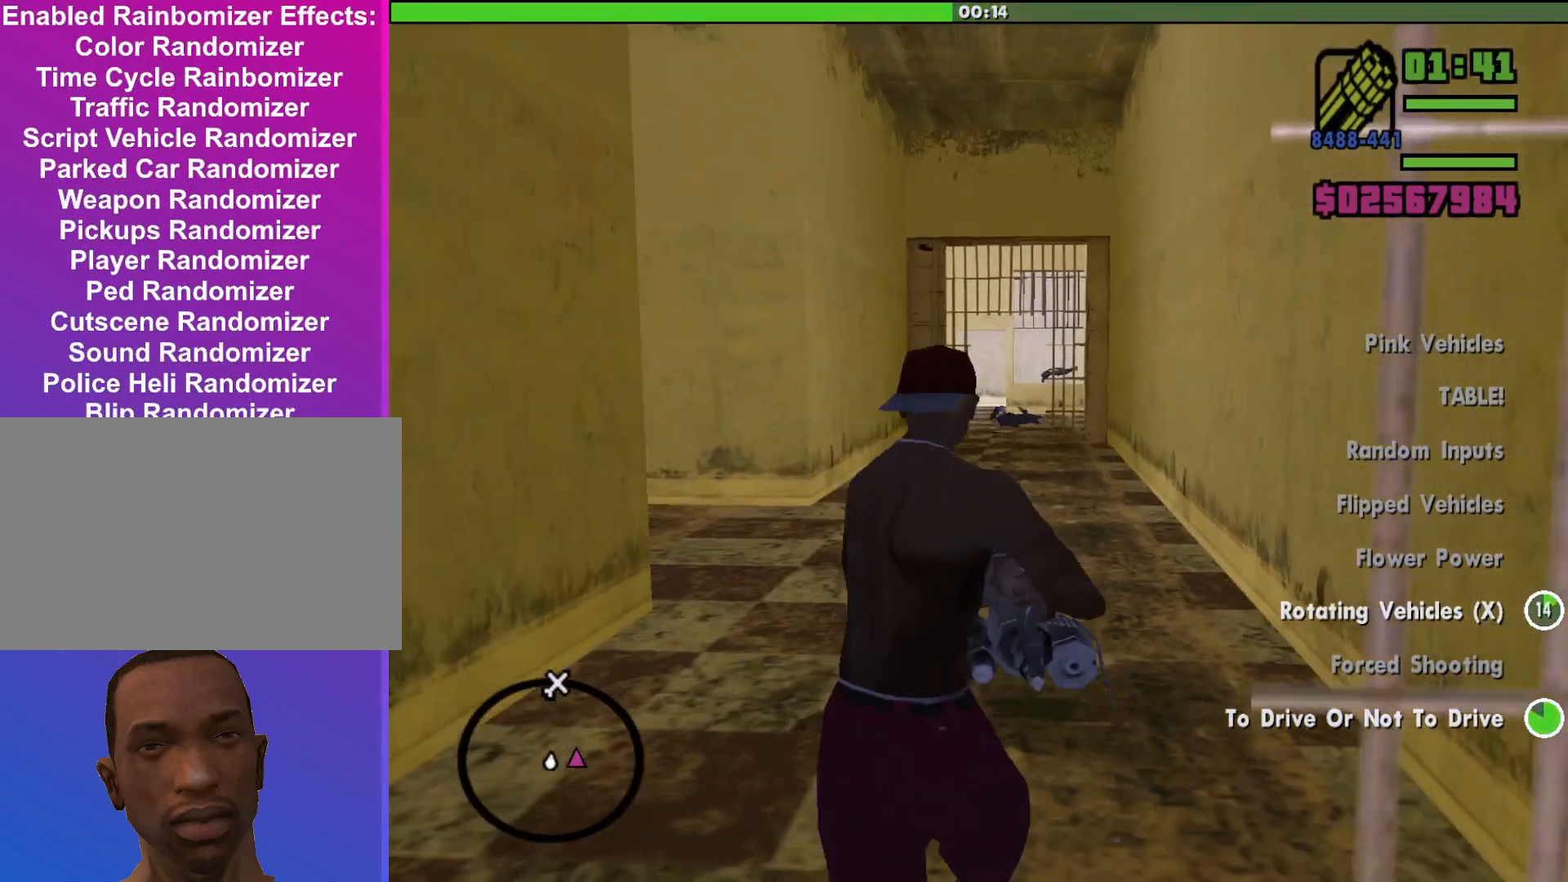
{"keys": ["w"], "mouse": [], "events": []}
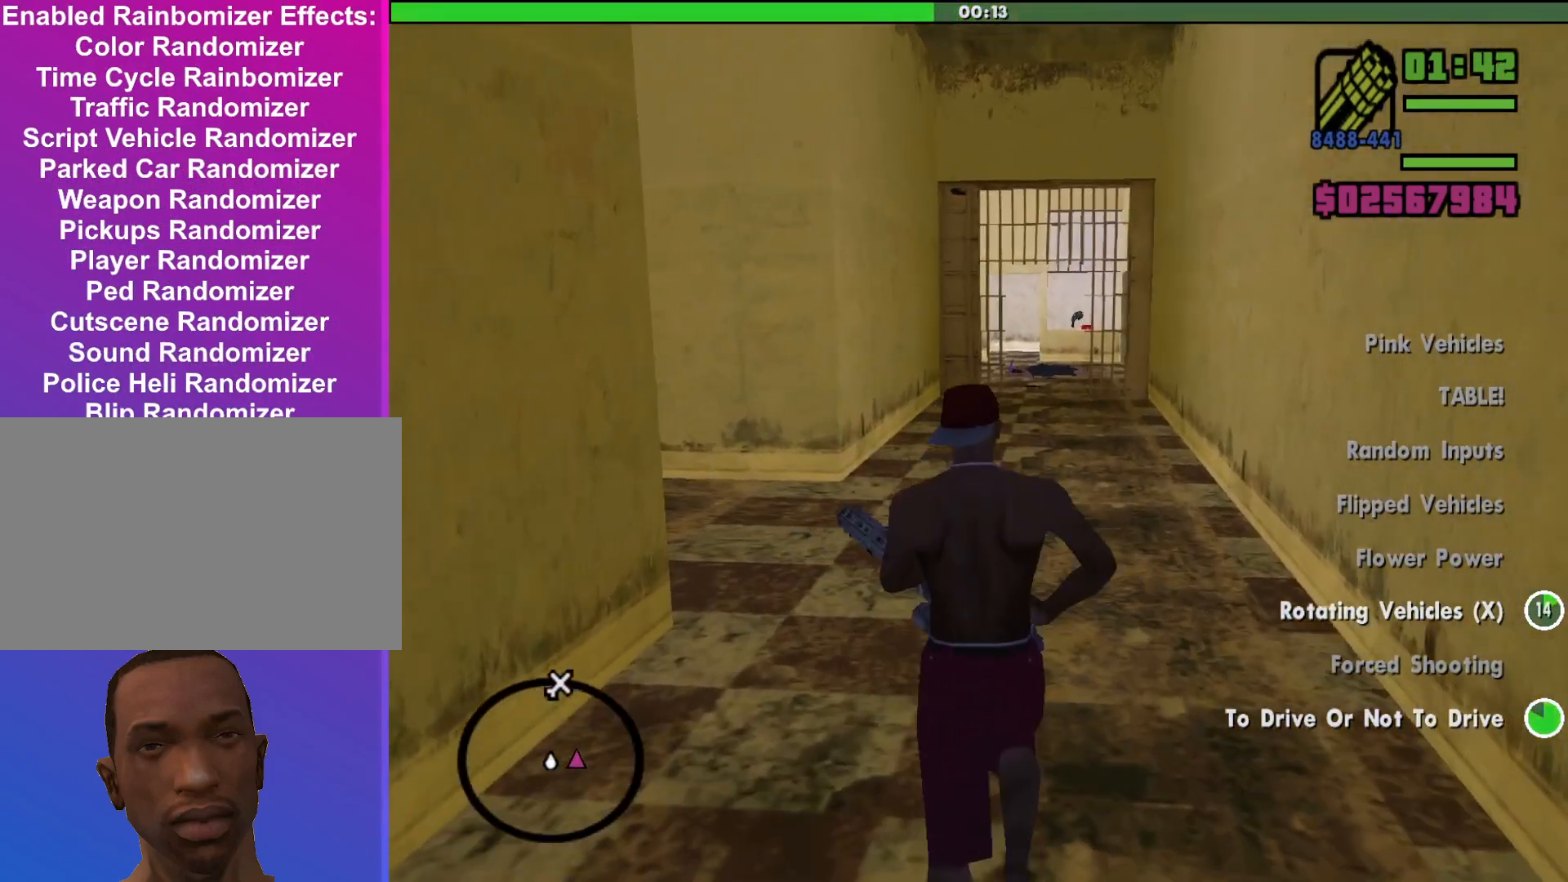
{"keys": ["w"], "mouse": [], "events": []}
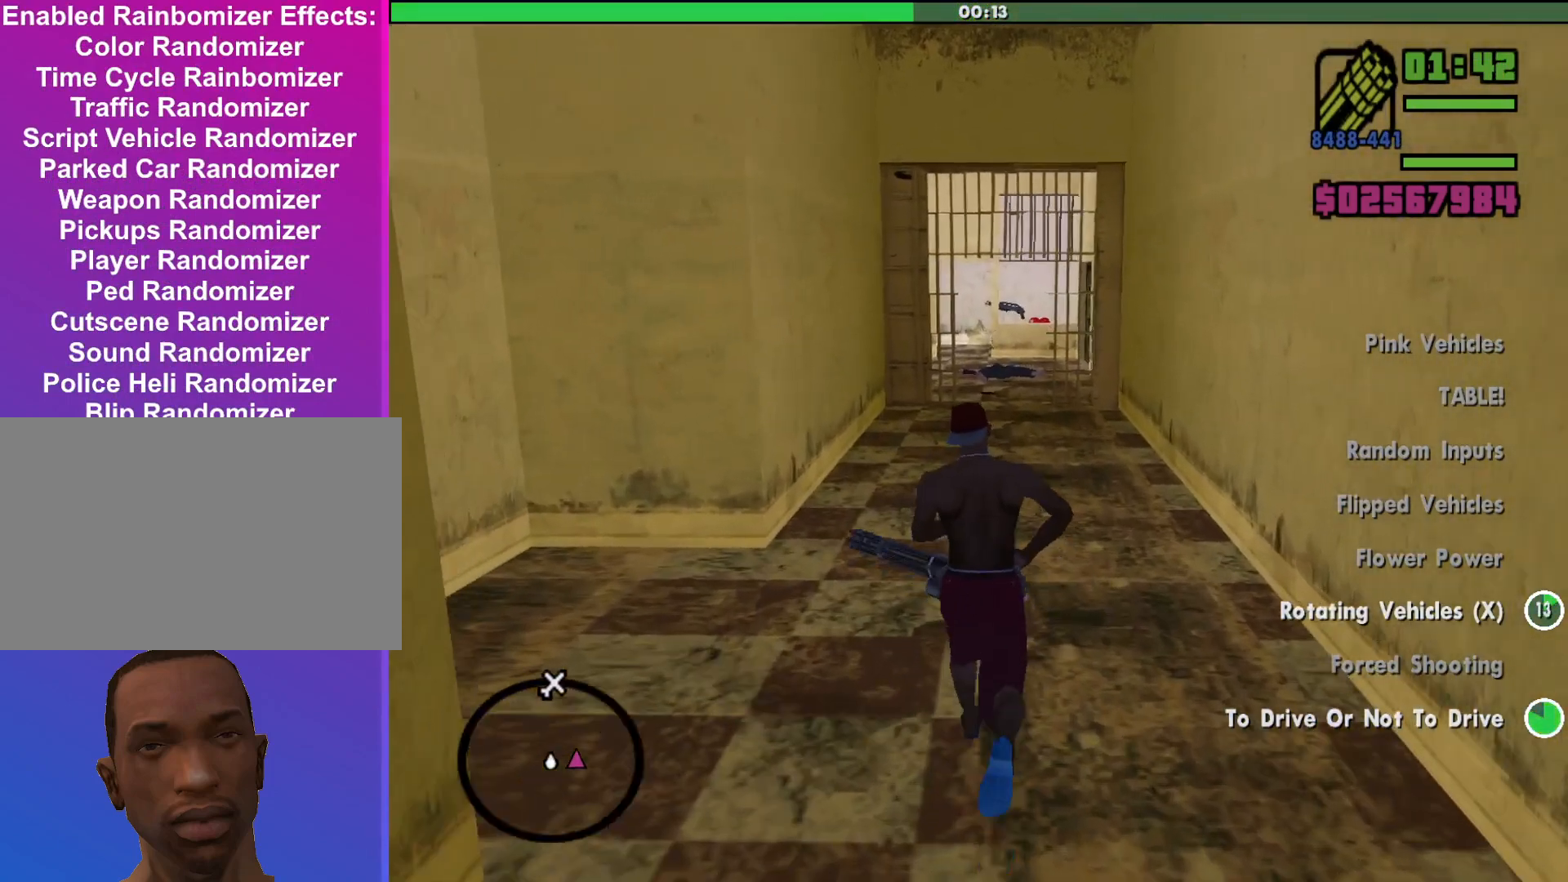
{"keys": ["w"], "mouse": [], "events": []}
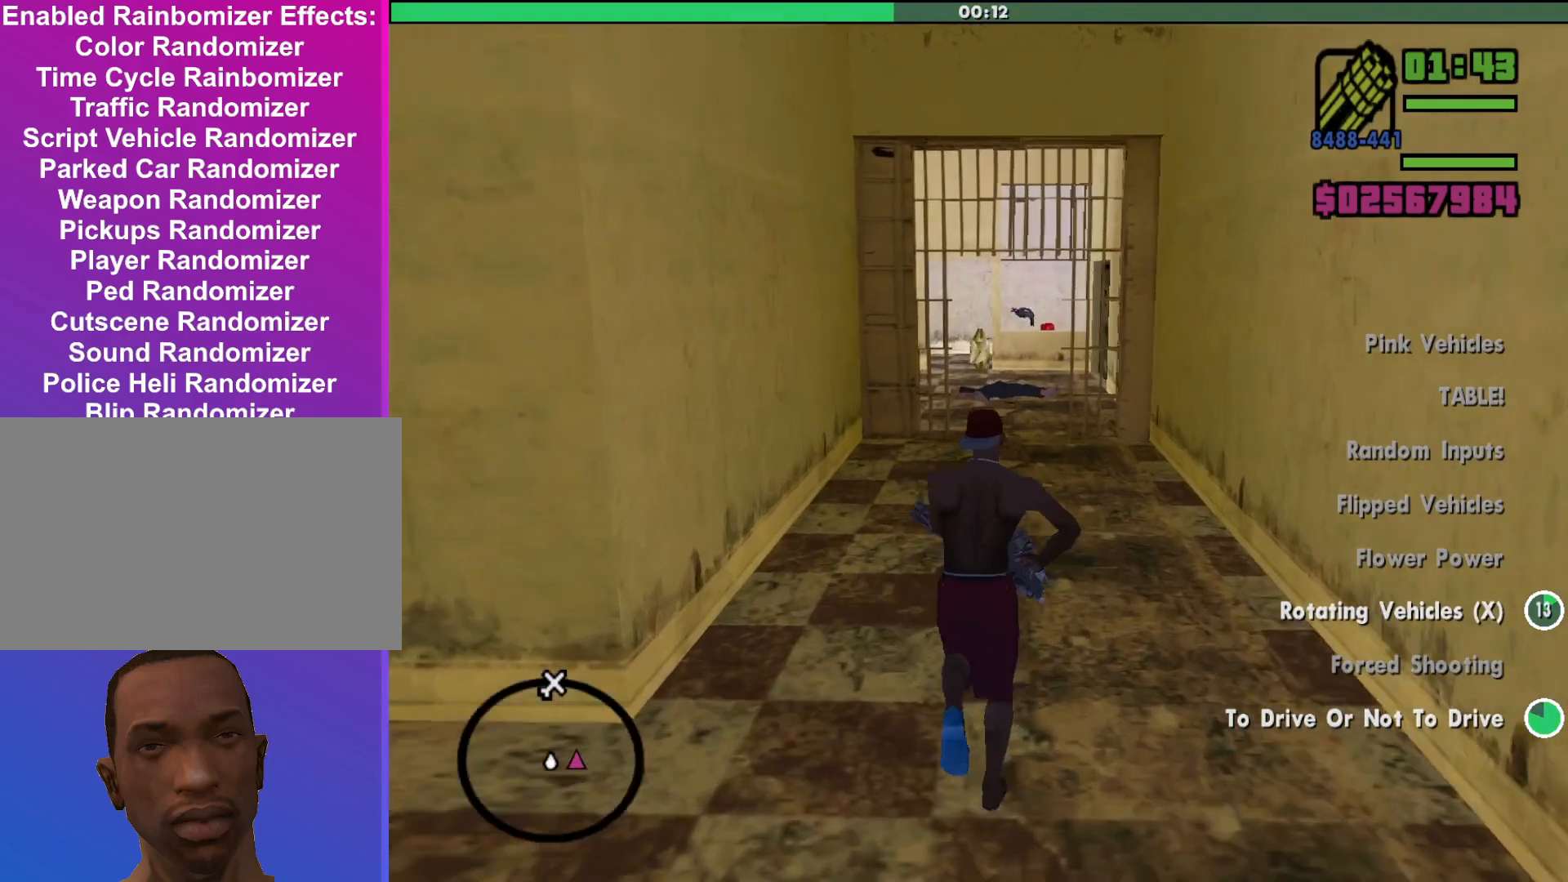
{"keys": ["w"], "mouse": [], "events": []}
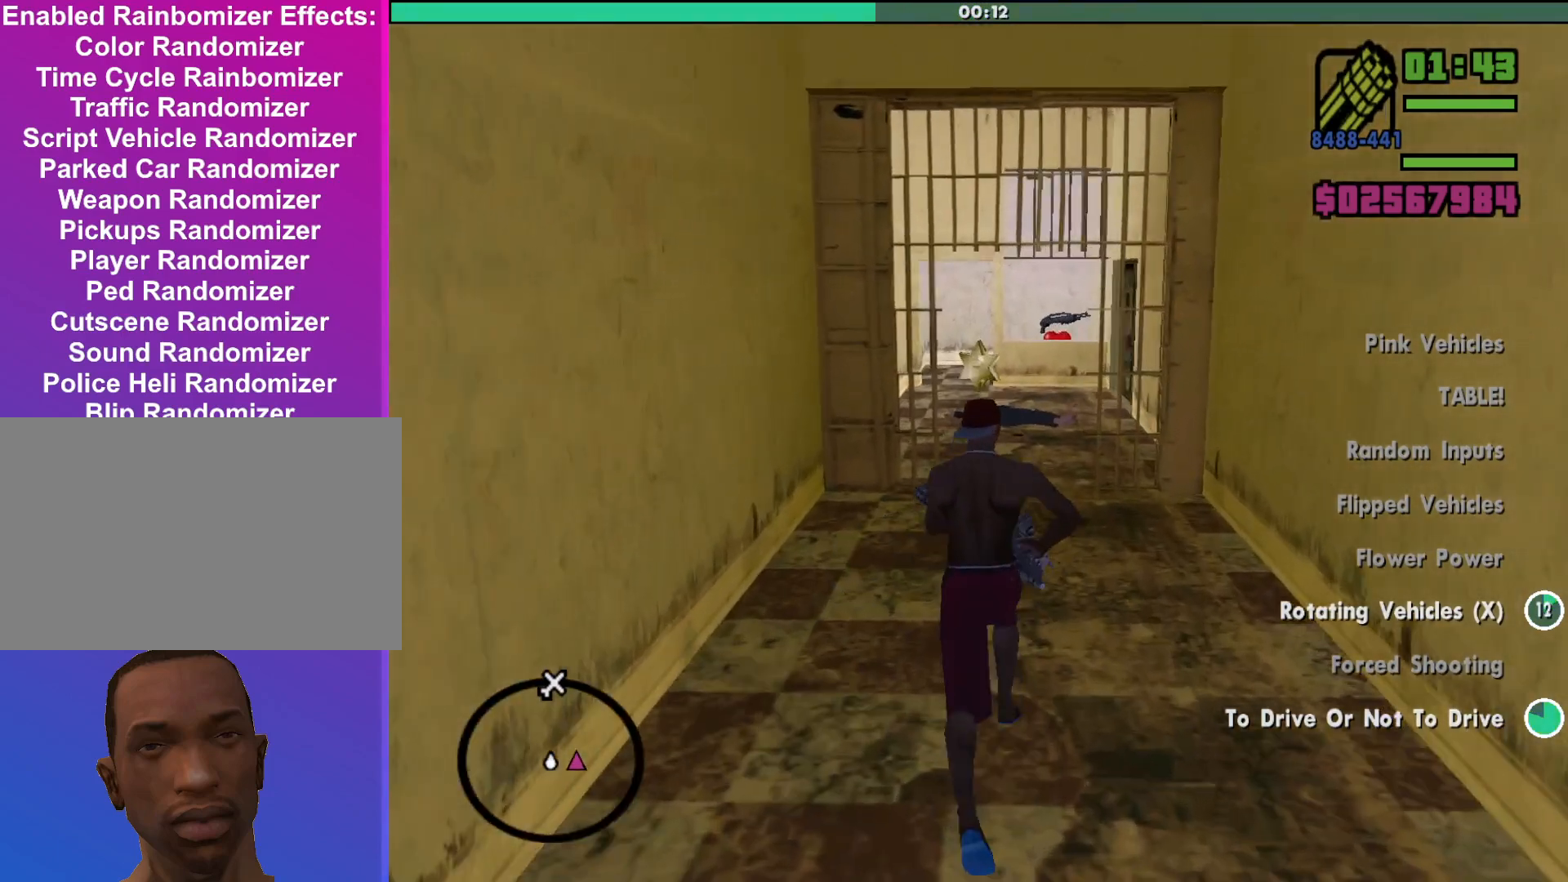
{"keys": ["w"], "mouse": [], "events": [[100, "d", "down"], [167, "d", "up"]]}
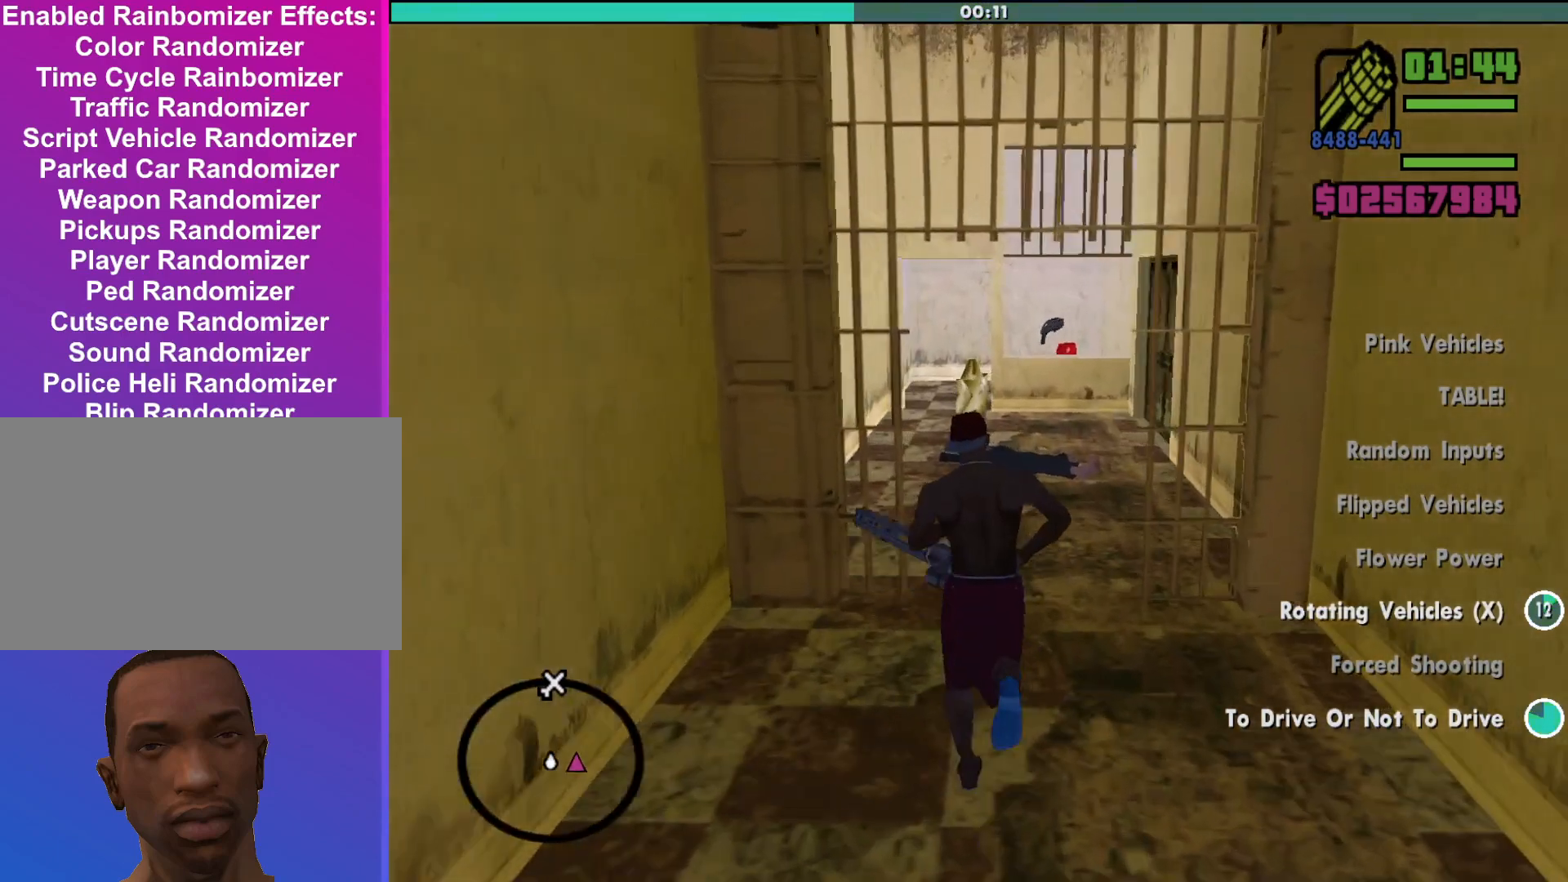
{"keys": ["w"], "mouse": [], "events": []}
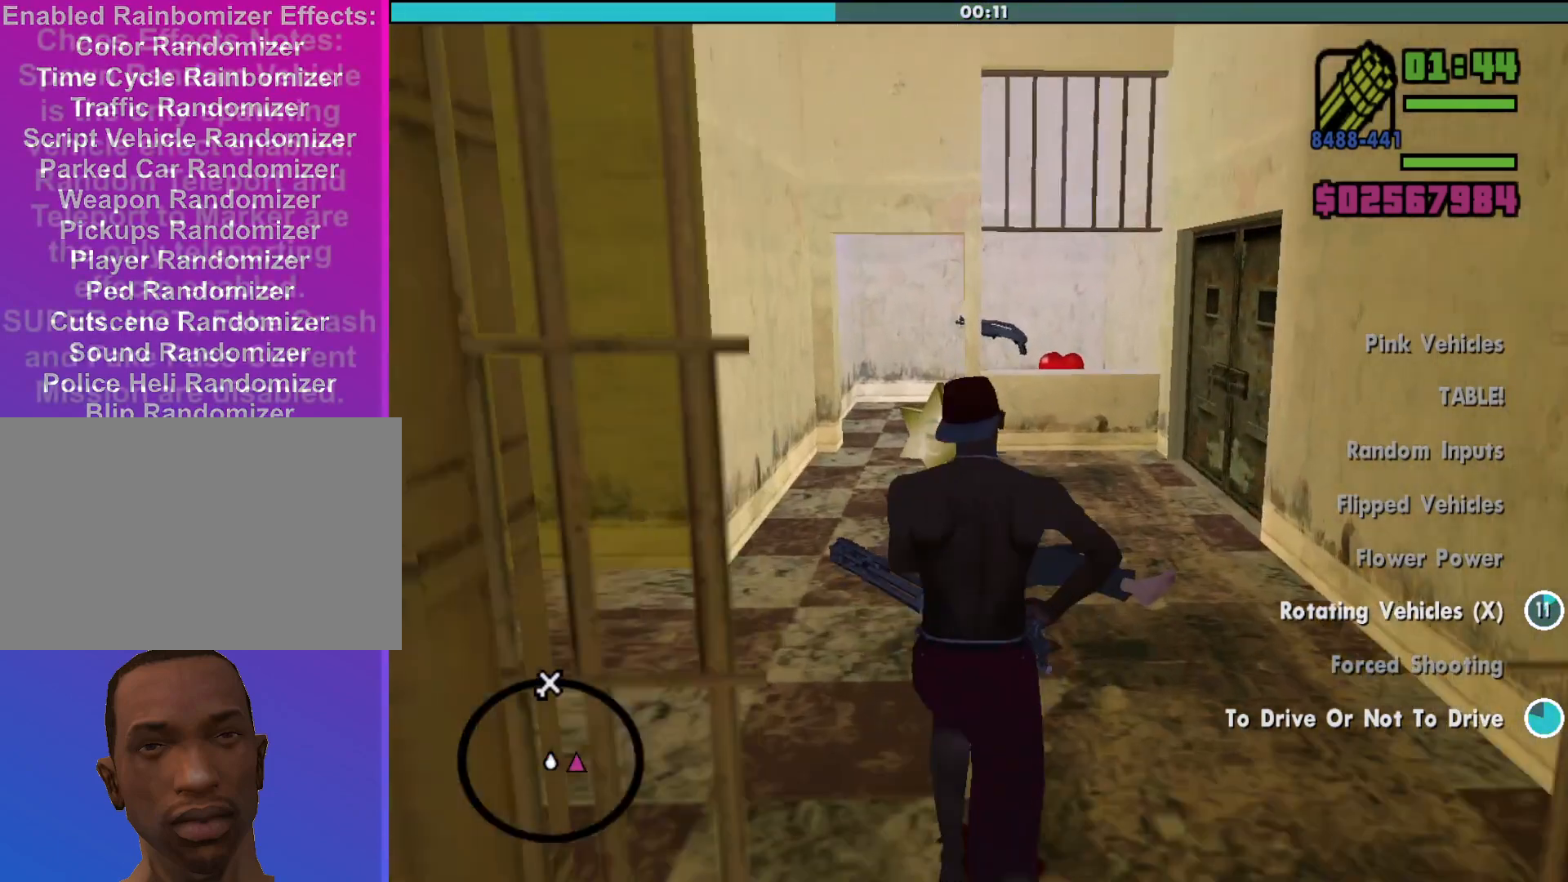
{"keys": ["a", "w"], "mouse": [], "events": [[433, "a", "down"]]}
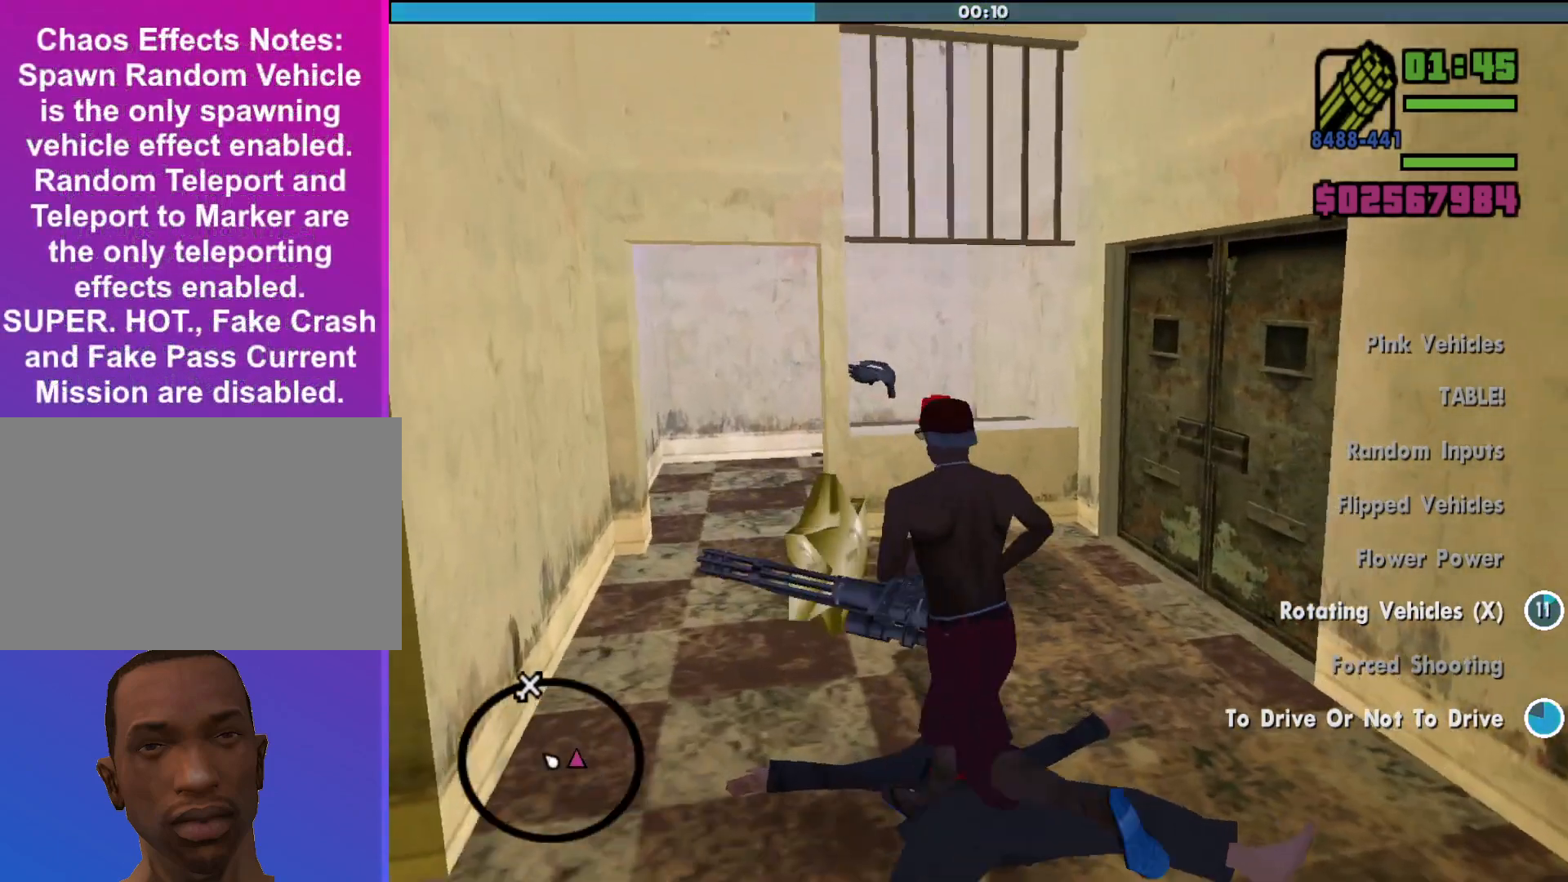
{"keys": ["a", "w"], "mouse": ["left", "right"], "events": [[167, "mouse_right", "down"], [467, "mouse_left", "down"]]}
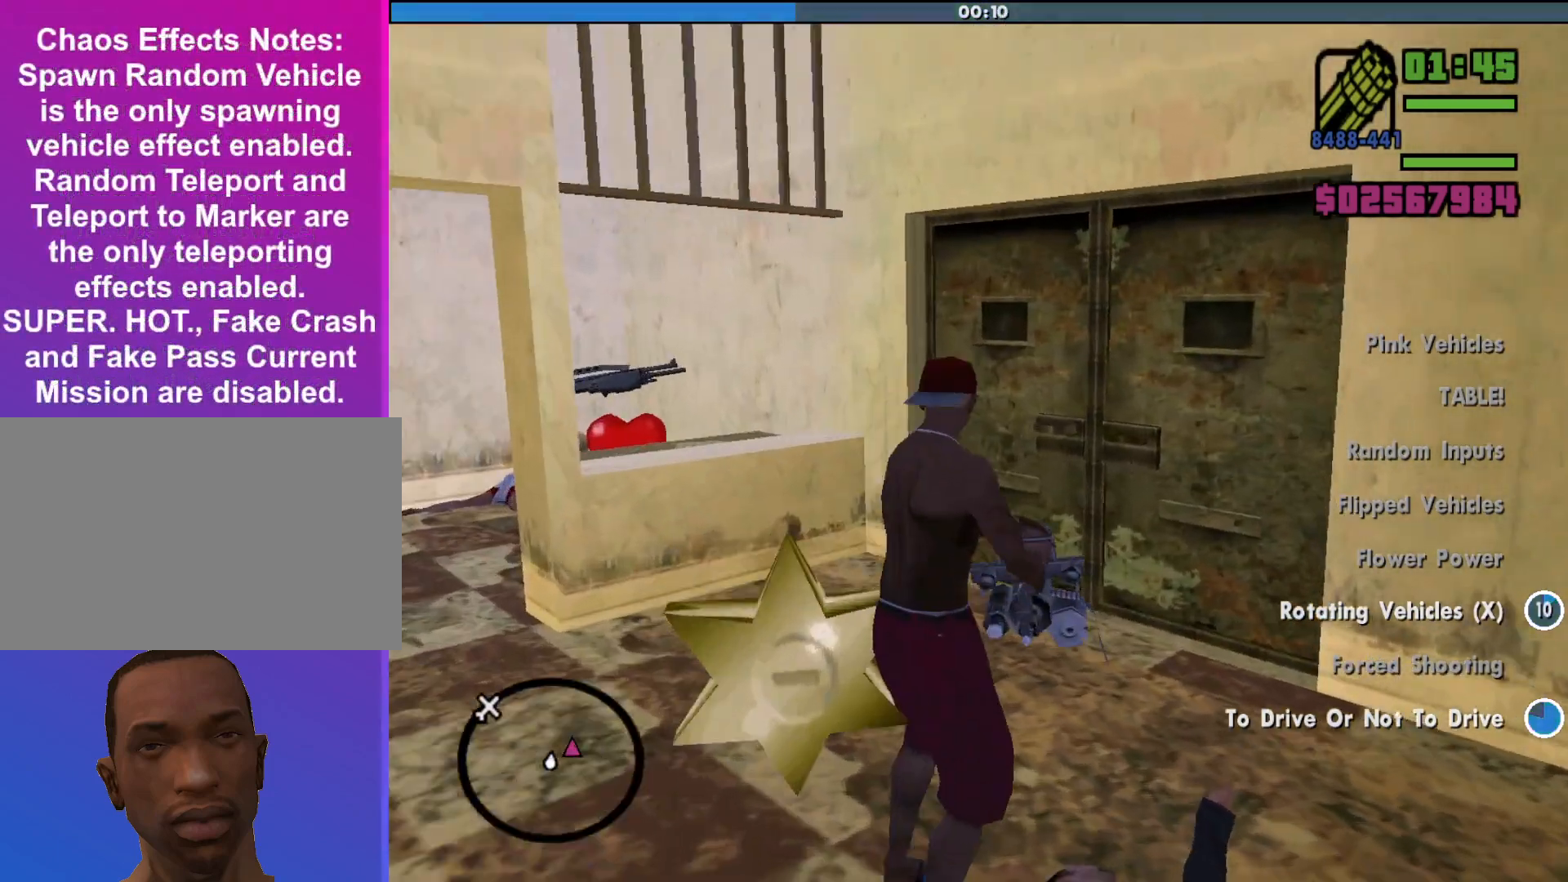
{"keys": ["w"], "mouse": ["left", "right"], "events": [[433, "a", "up"]]}
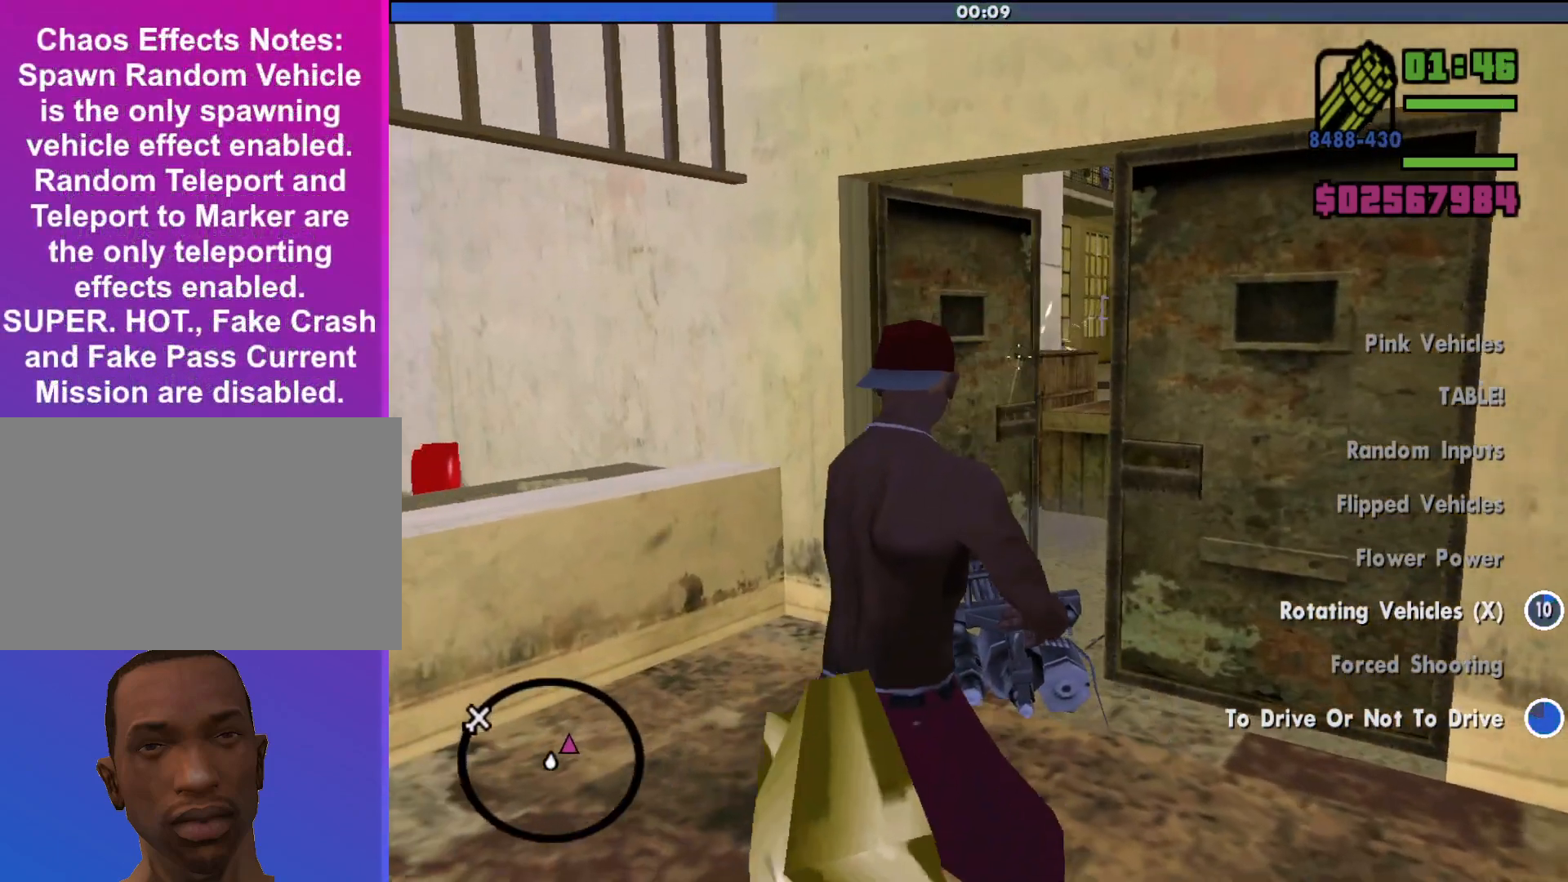
{"keys": [], "mouse": ["left", "right"], "events": [[167, "w", "up"]]}
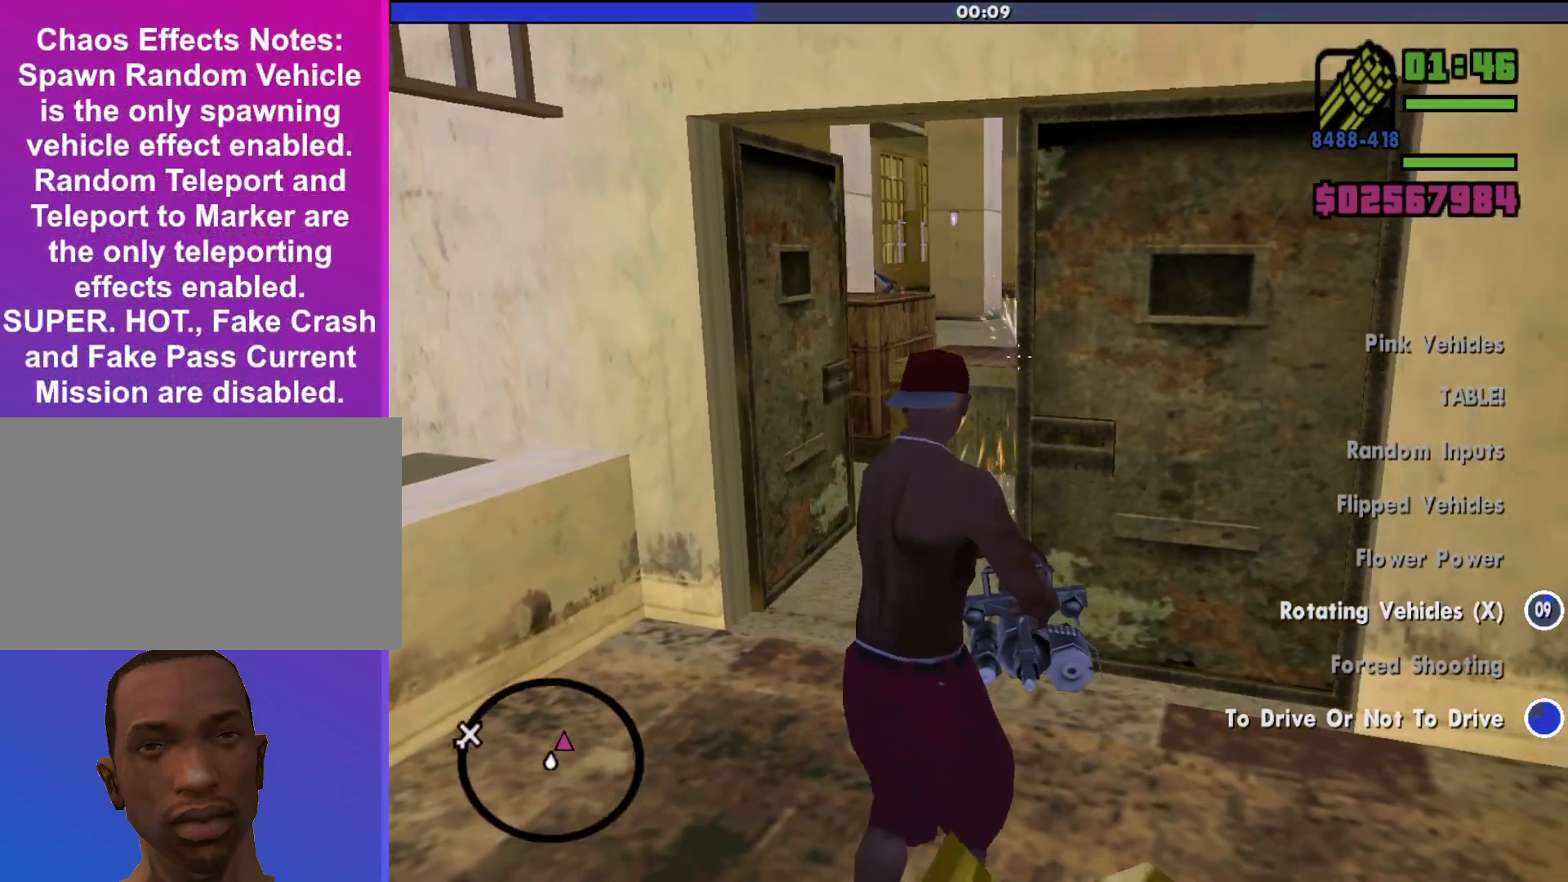
{"keys": ["d"], "mouse": ["left", "right"], "events": [[400, "d", "down"]]}
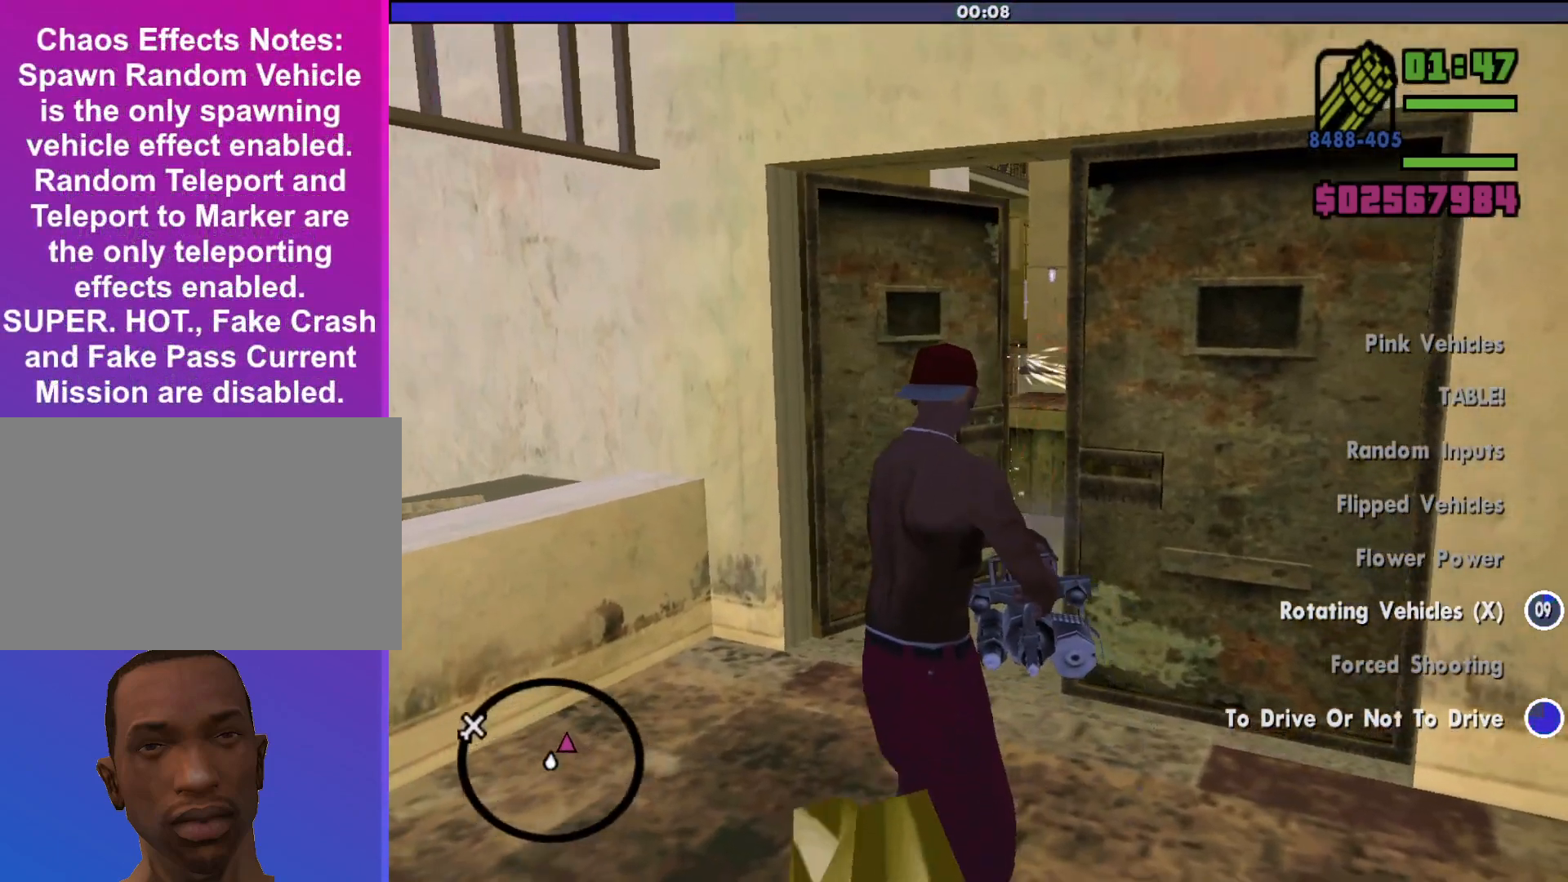
{"keys": [], "mouse": ["left", "right"], "events": [[100, "s", "down"], [200, "d", "up"], [333, "a", "down"], [467, "a", "up"], [467, "s", "up"]]}
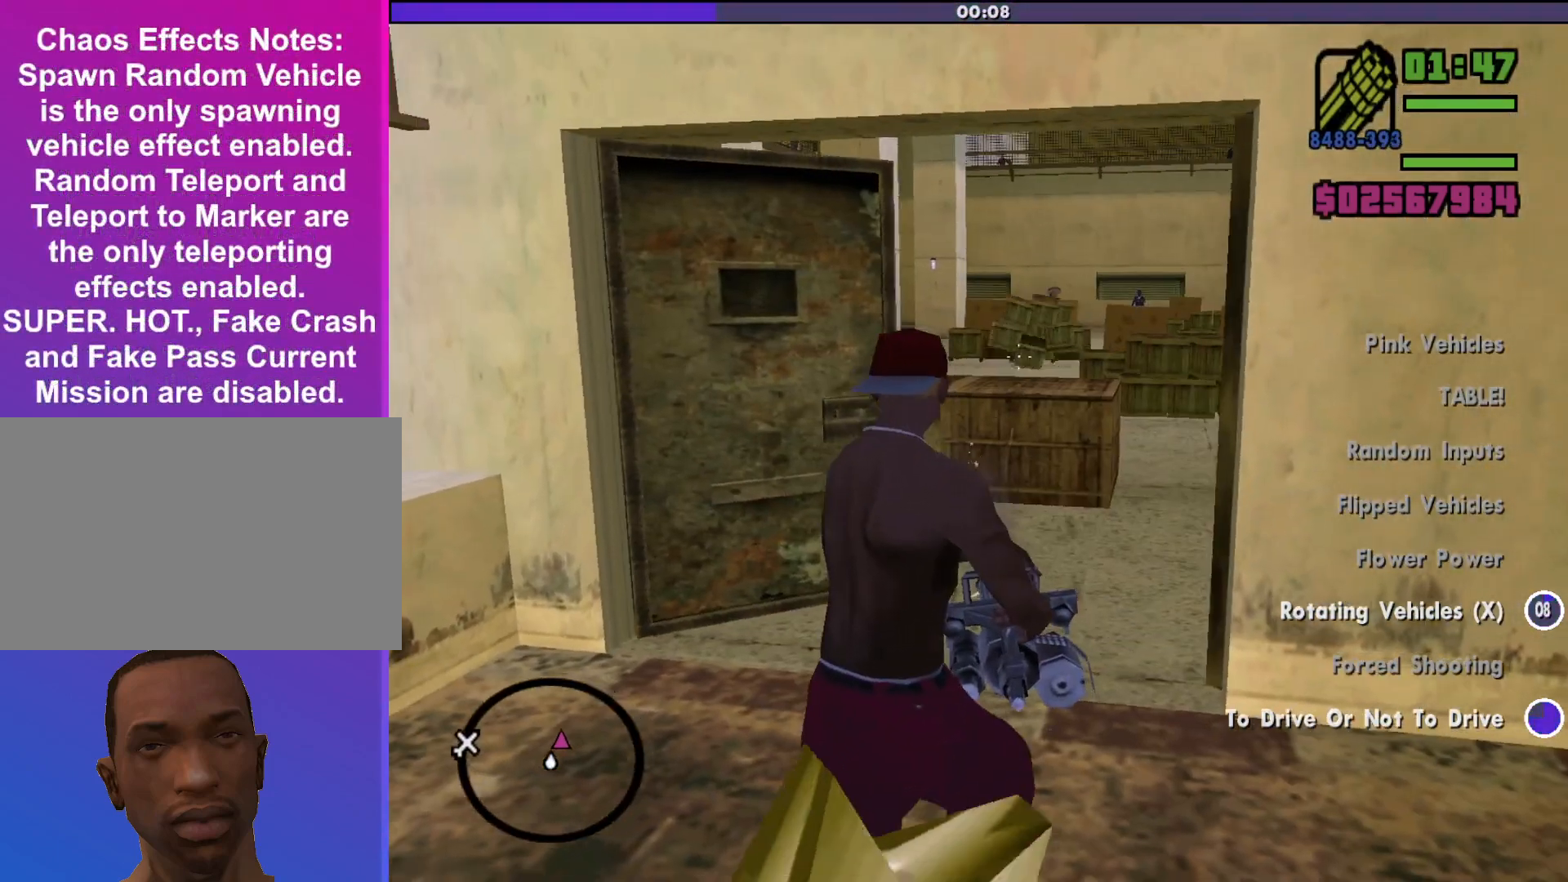
{"keys": [], "mouse": ["left", "right"], "events": []}
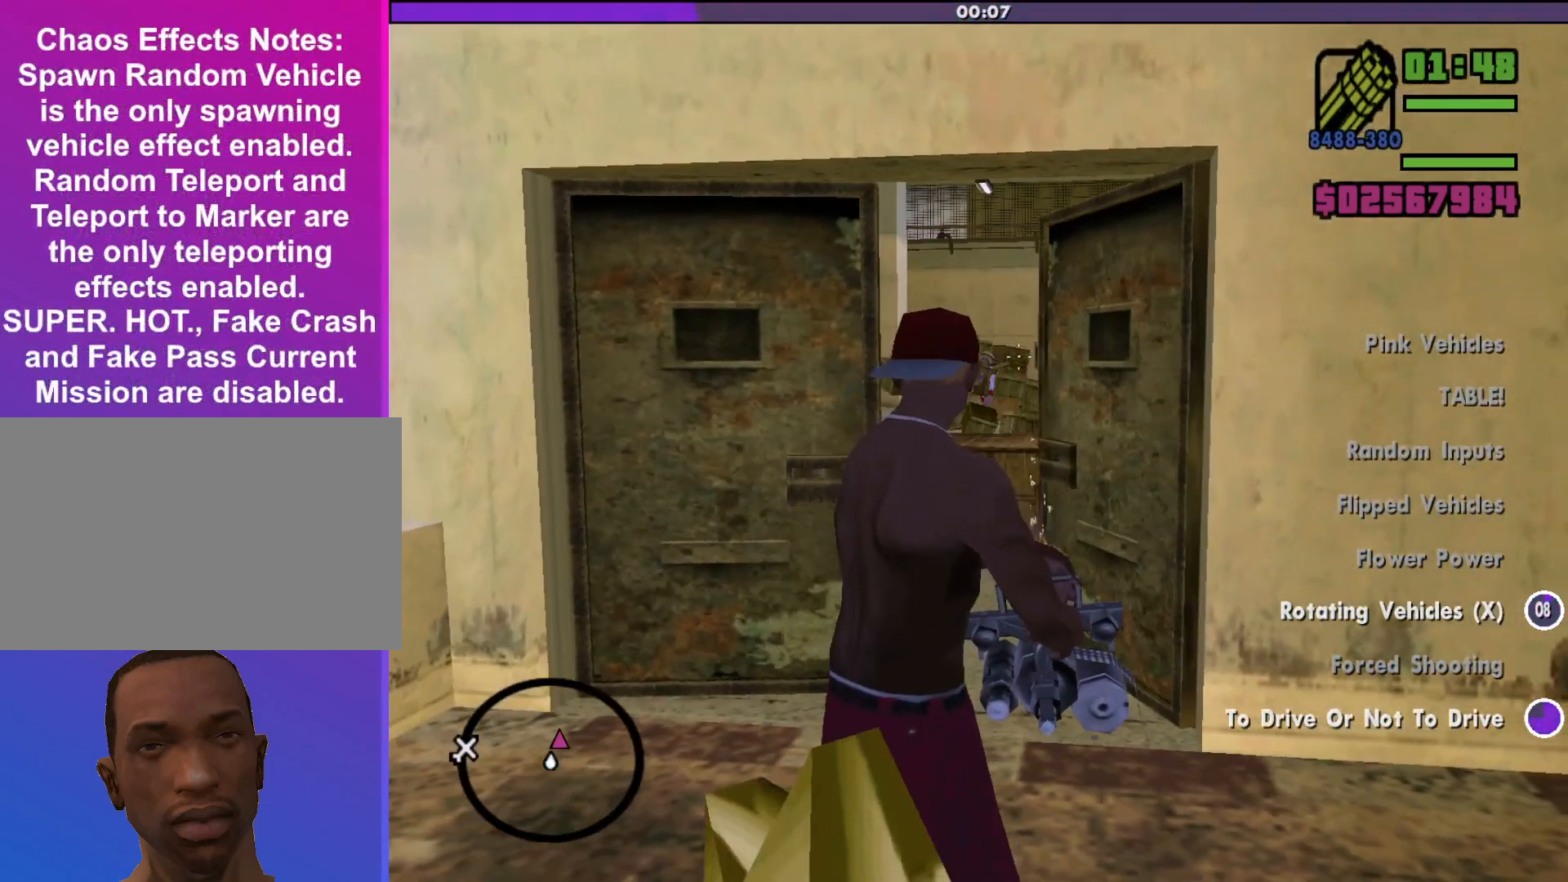
{"keys": ["a"], "mouse": ["left", "right"], "events": [[133, "a", "down"]]}
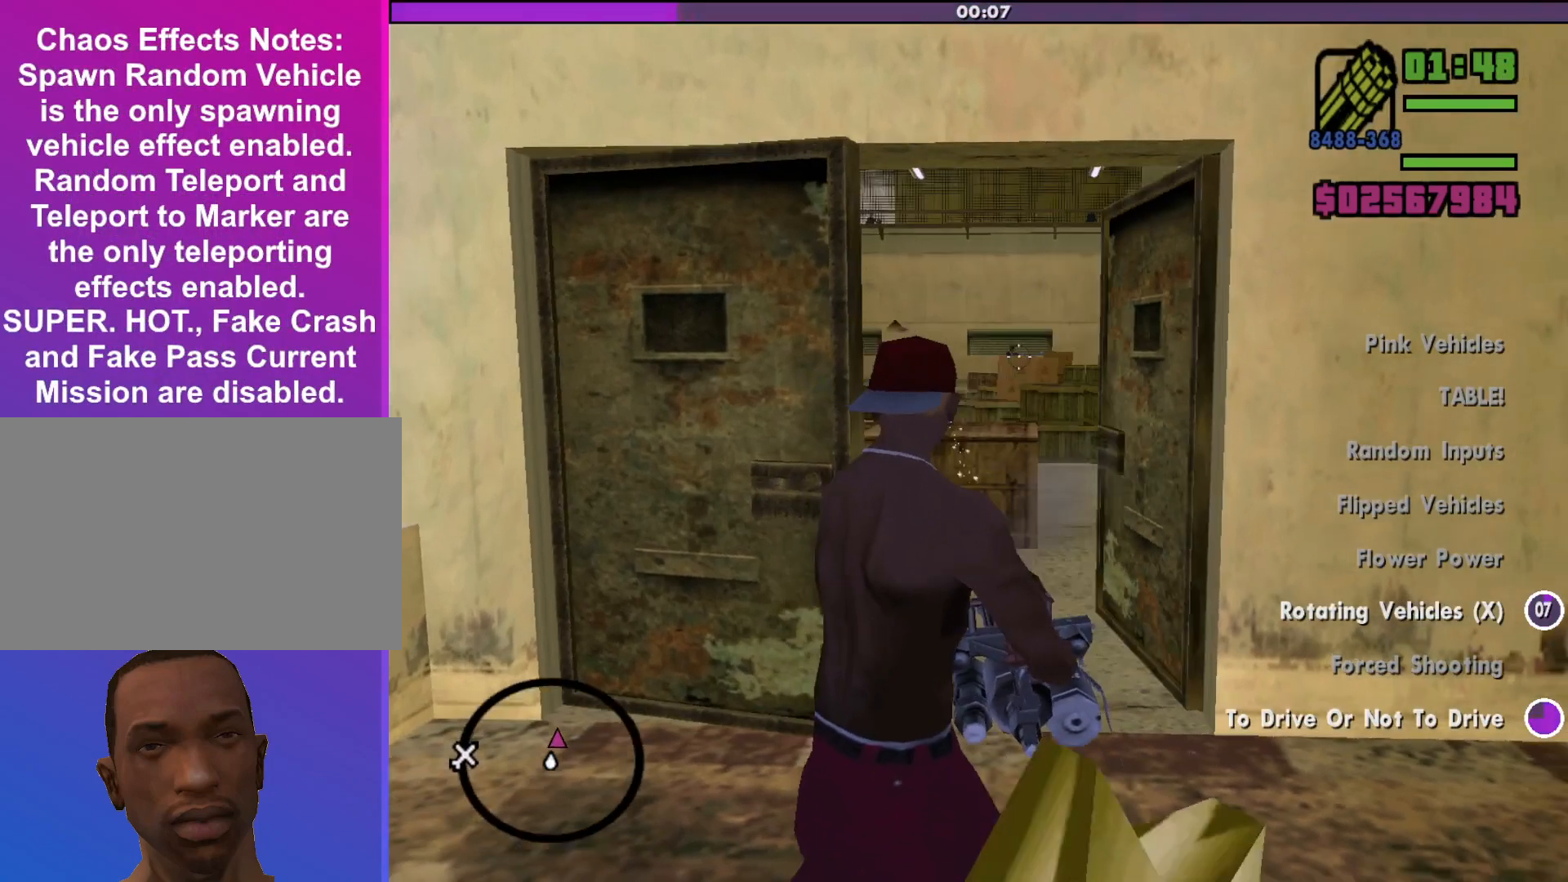
{"keys": [], "mouse": ["left", "right"], "events": [[167, "a", "up"]]}
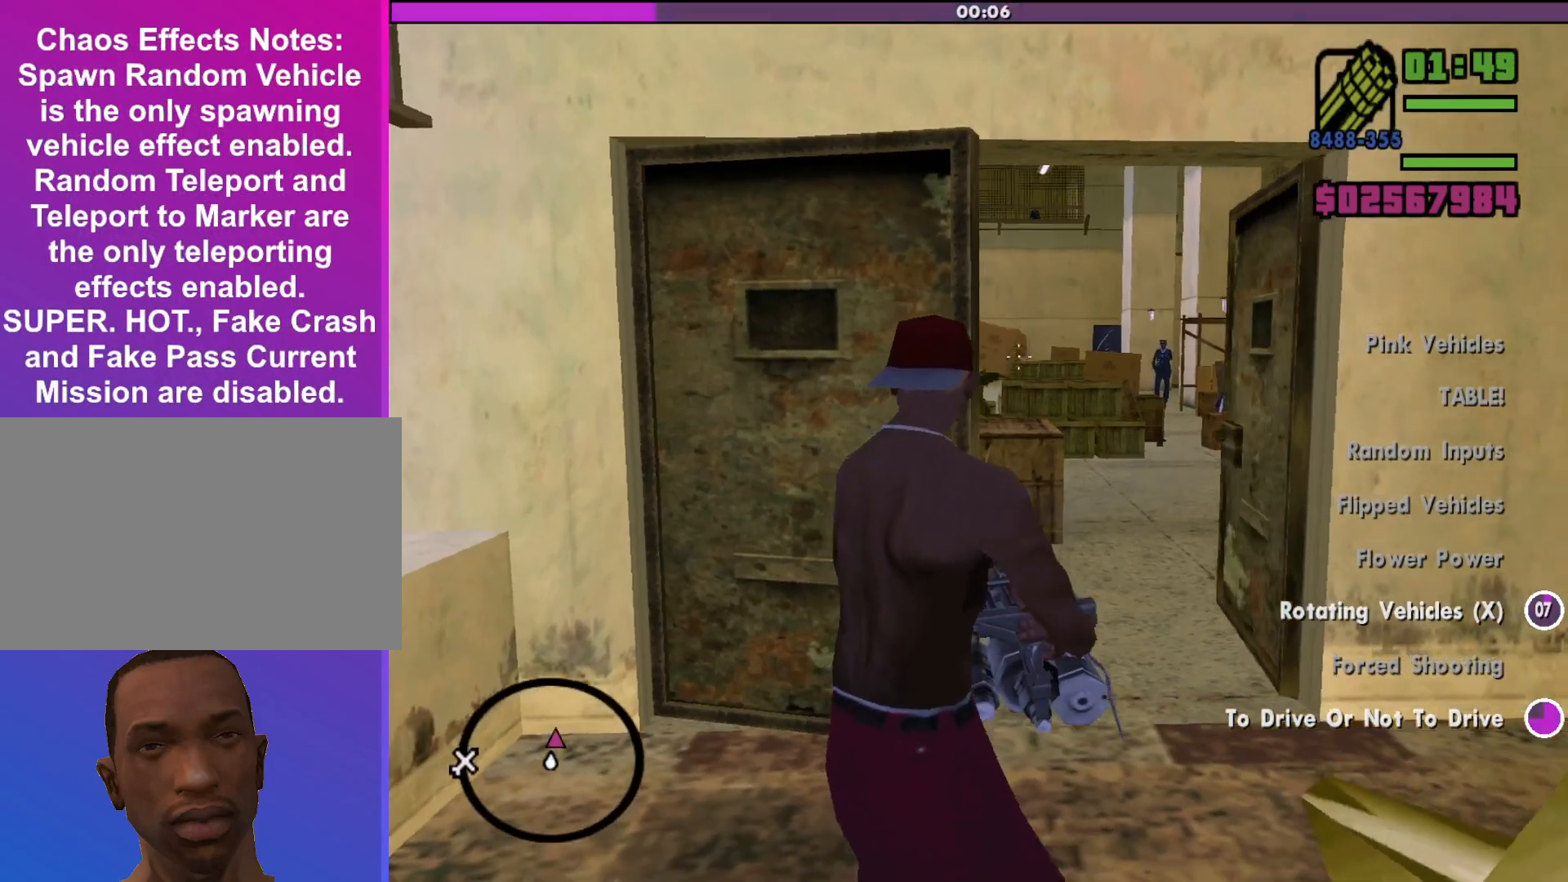
{"keys": [], "mouse": ["left", "right"], "events": []}
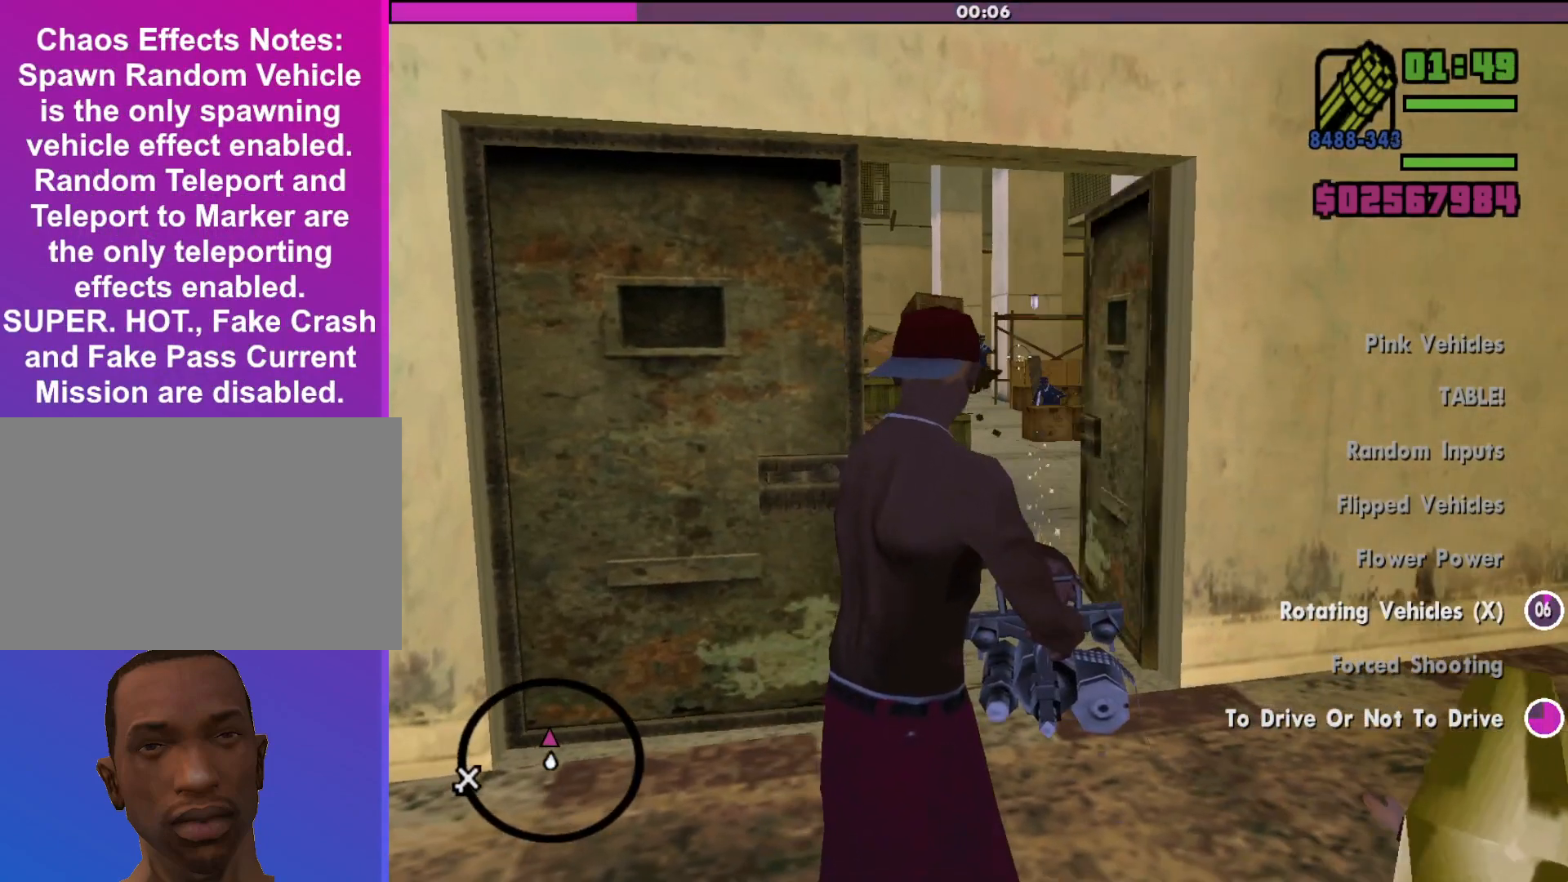
{"keys": [], "mouse": ["left", "right"], "events": []}
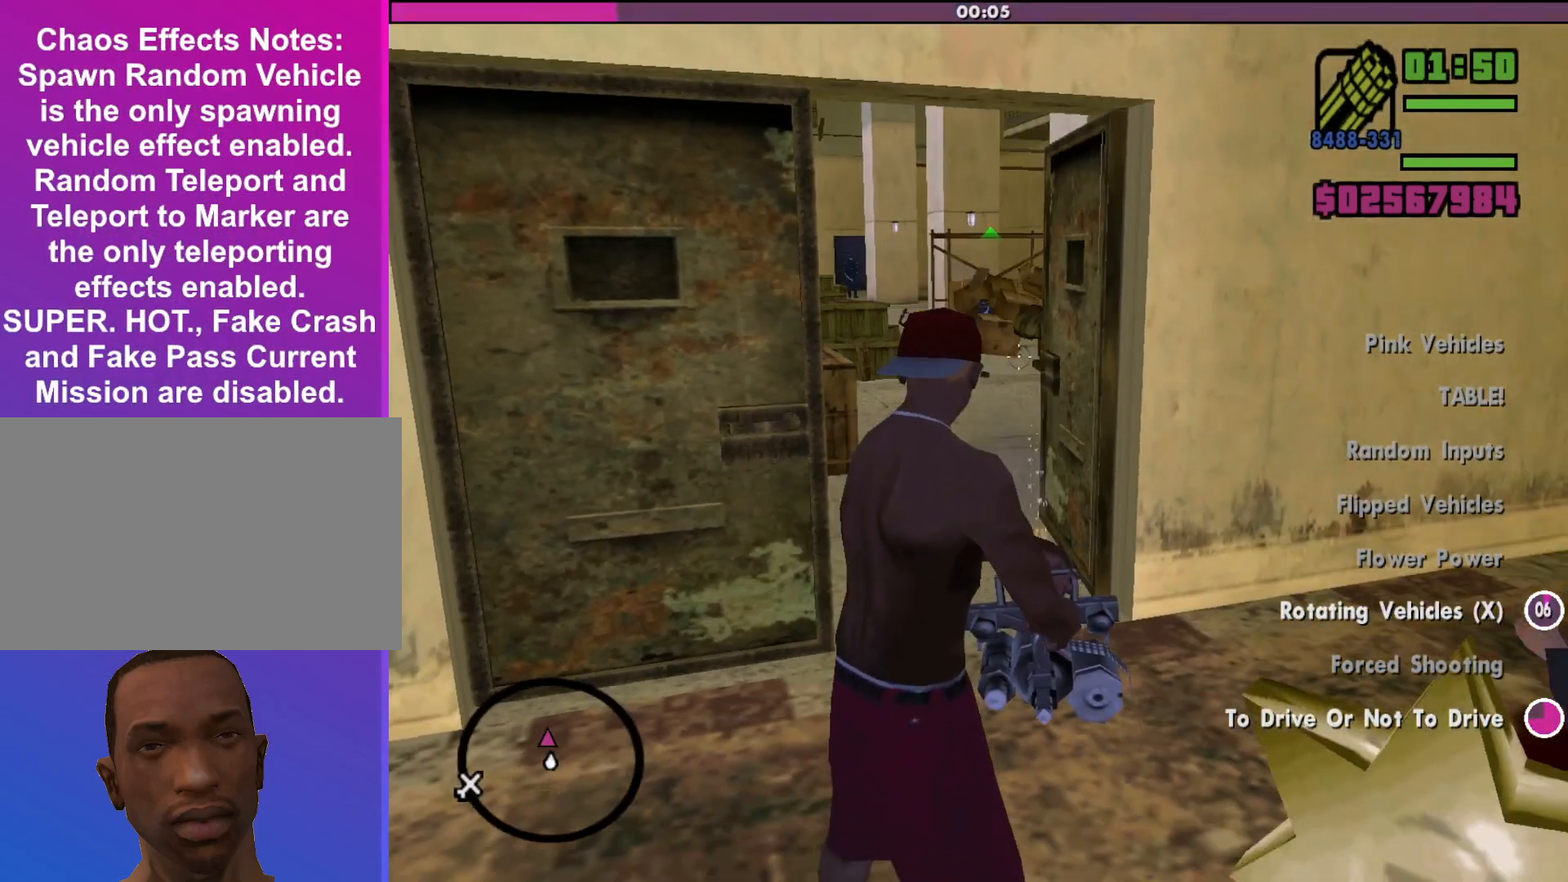
{"keys": [], "mouse": ["left", "right"], "events": []}
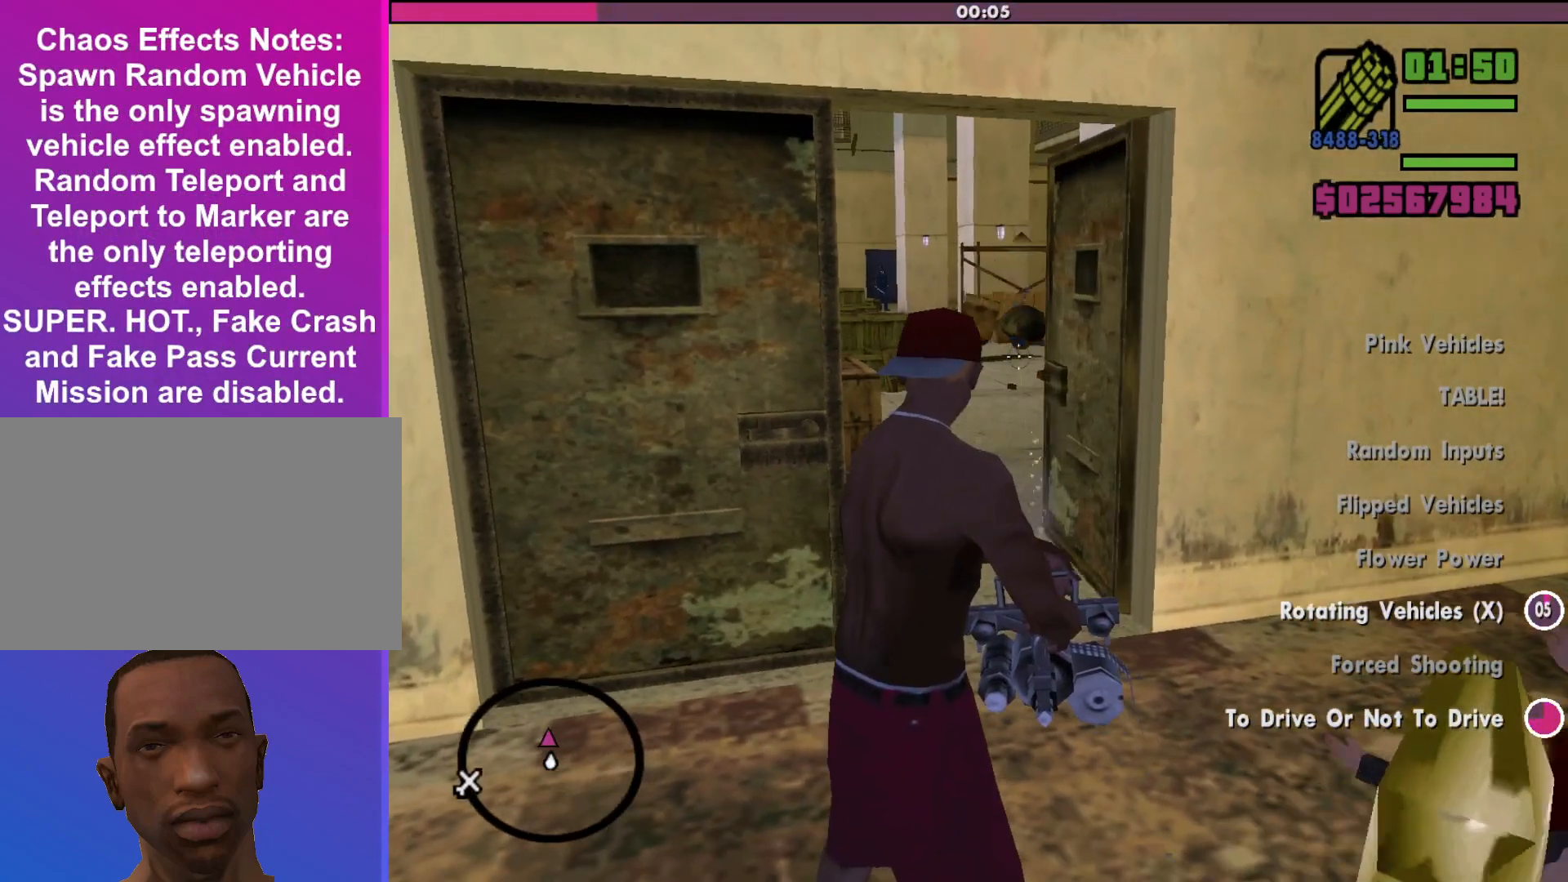
{"keys": [], "mouse": ["left", "right"], "events": []}
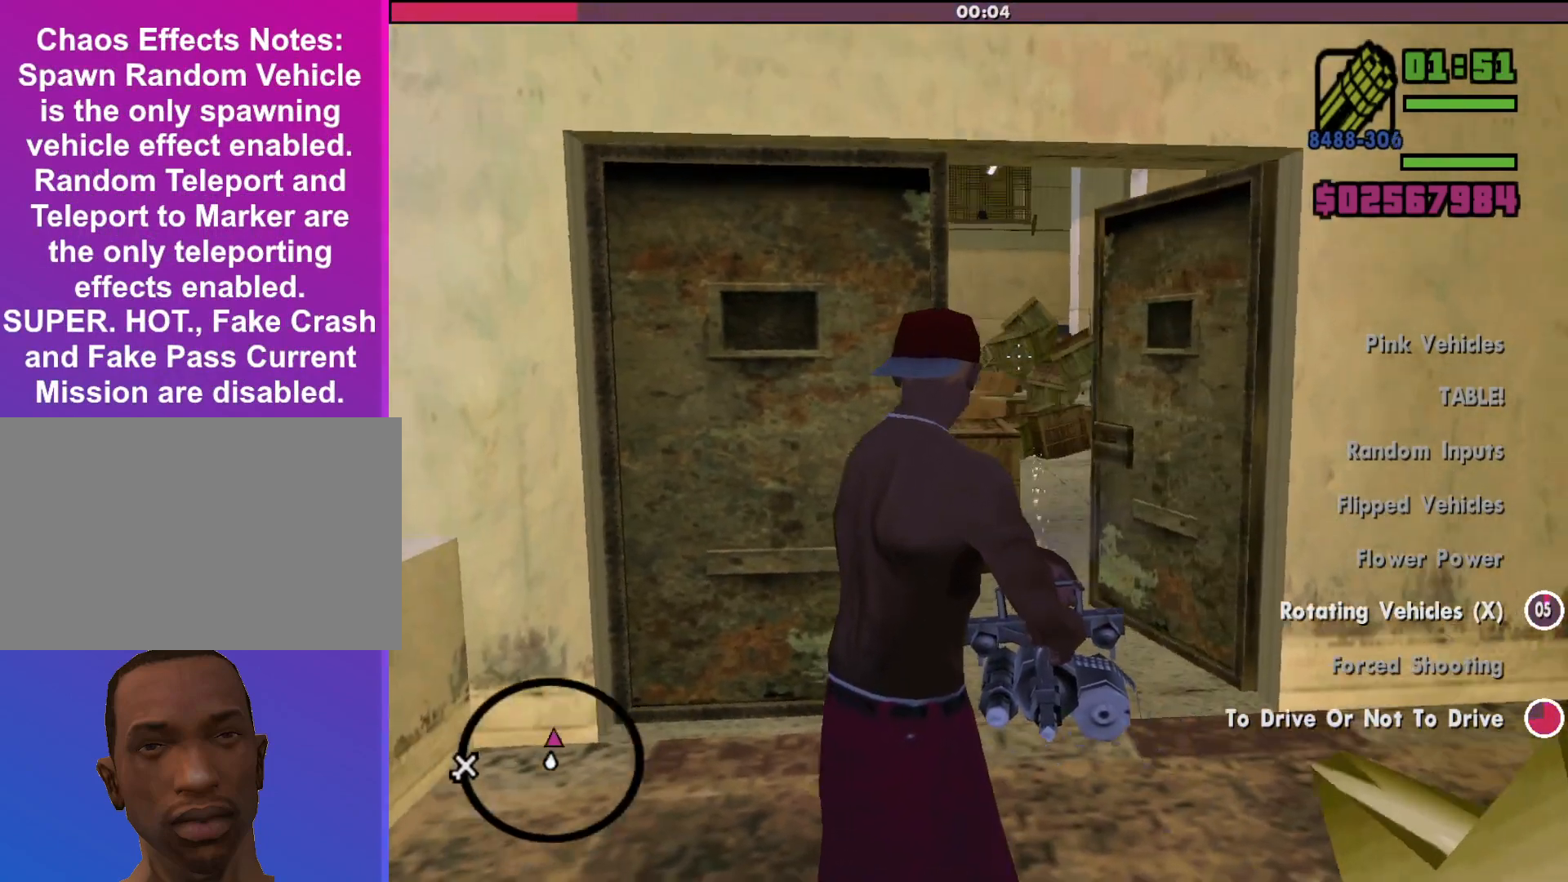
{"keys": [], "mouse": ["left", "right"], "events": []}
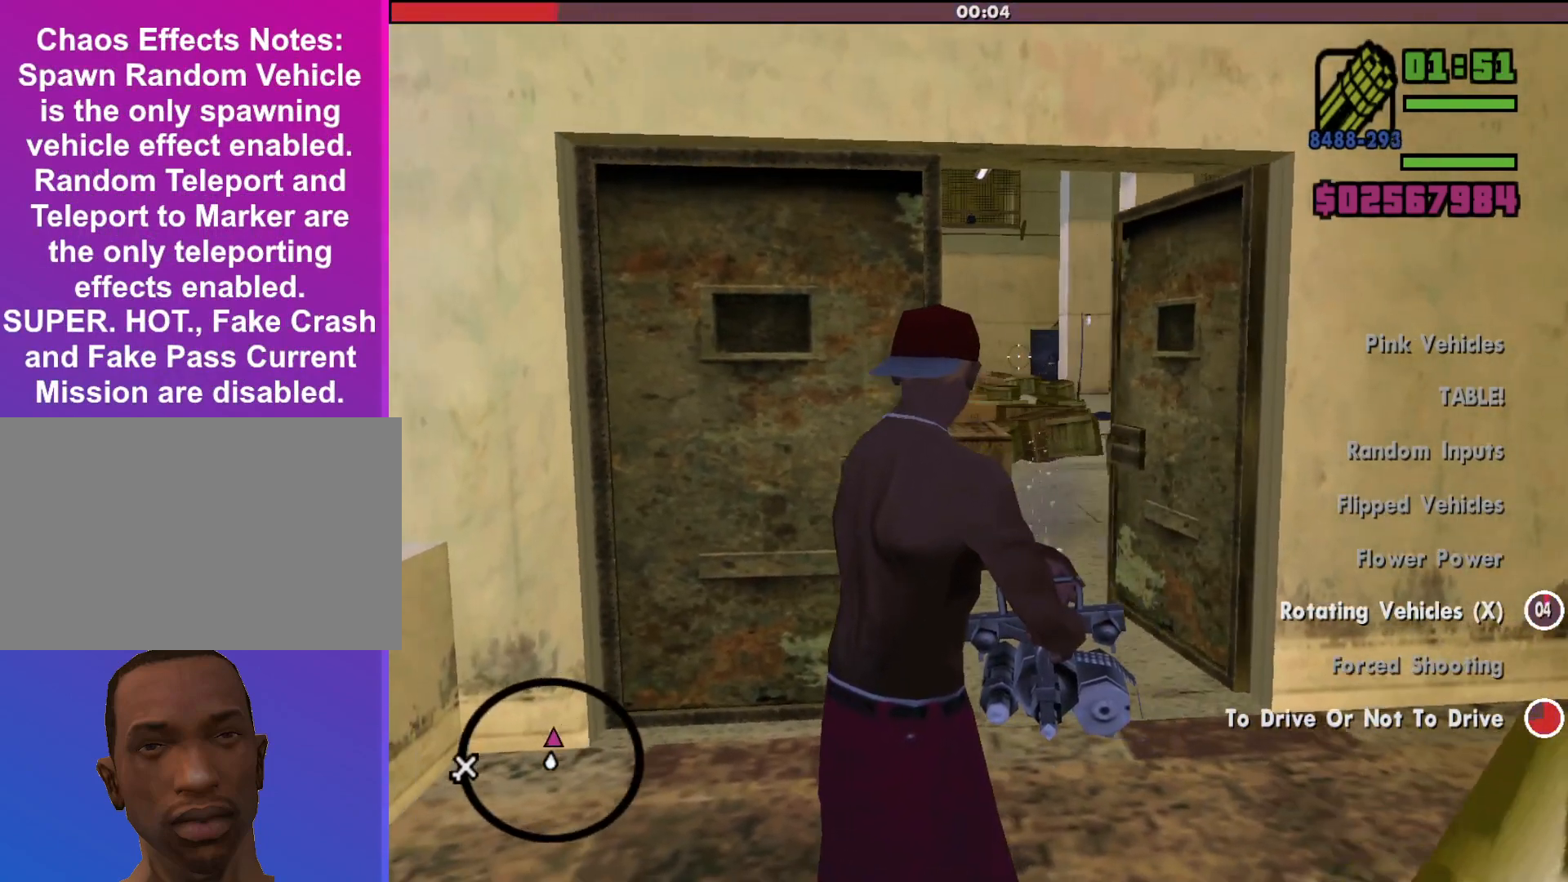
{"keys": ["d", "w"], "mouse": ["left", "right"], "events": [[167, "w", "down"], [200, "d", "down"]]}
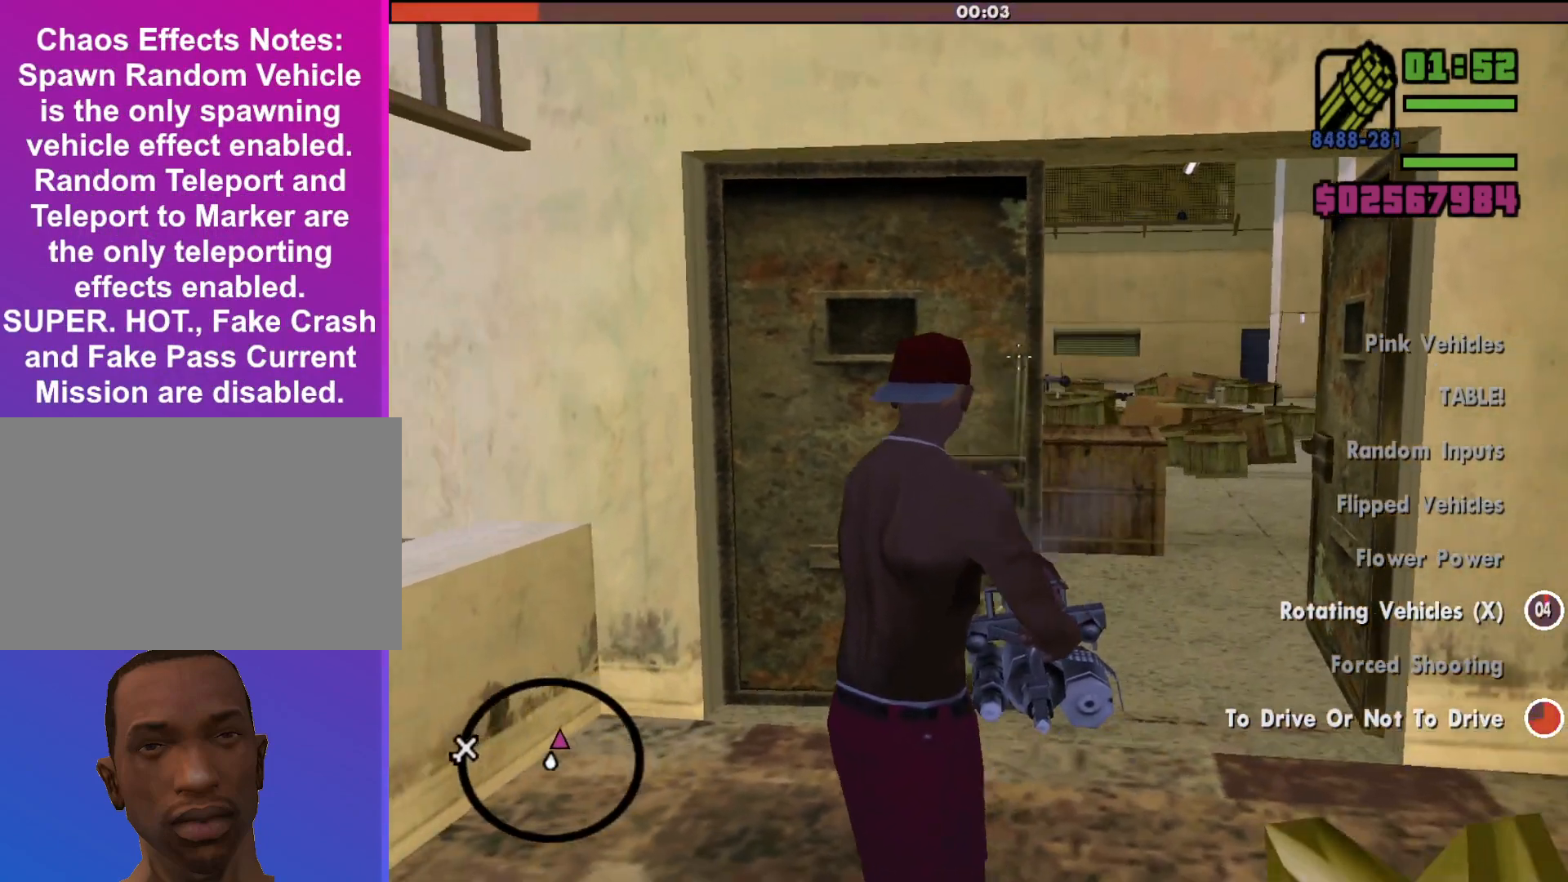
{"keys": [], "mouse": ["left", "right"], "events": [[433, "d", "up"], [467, "w", "up"]]}
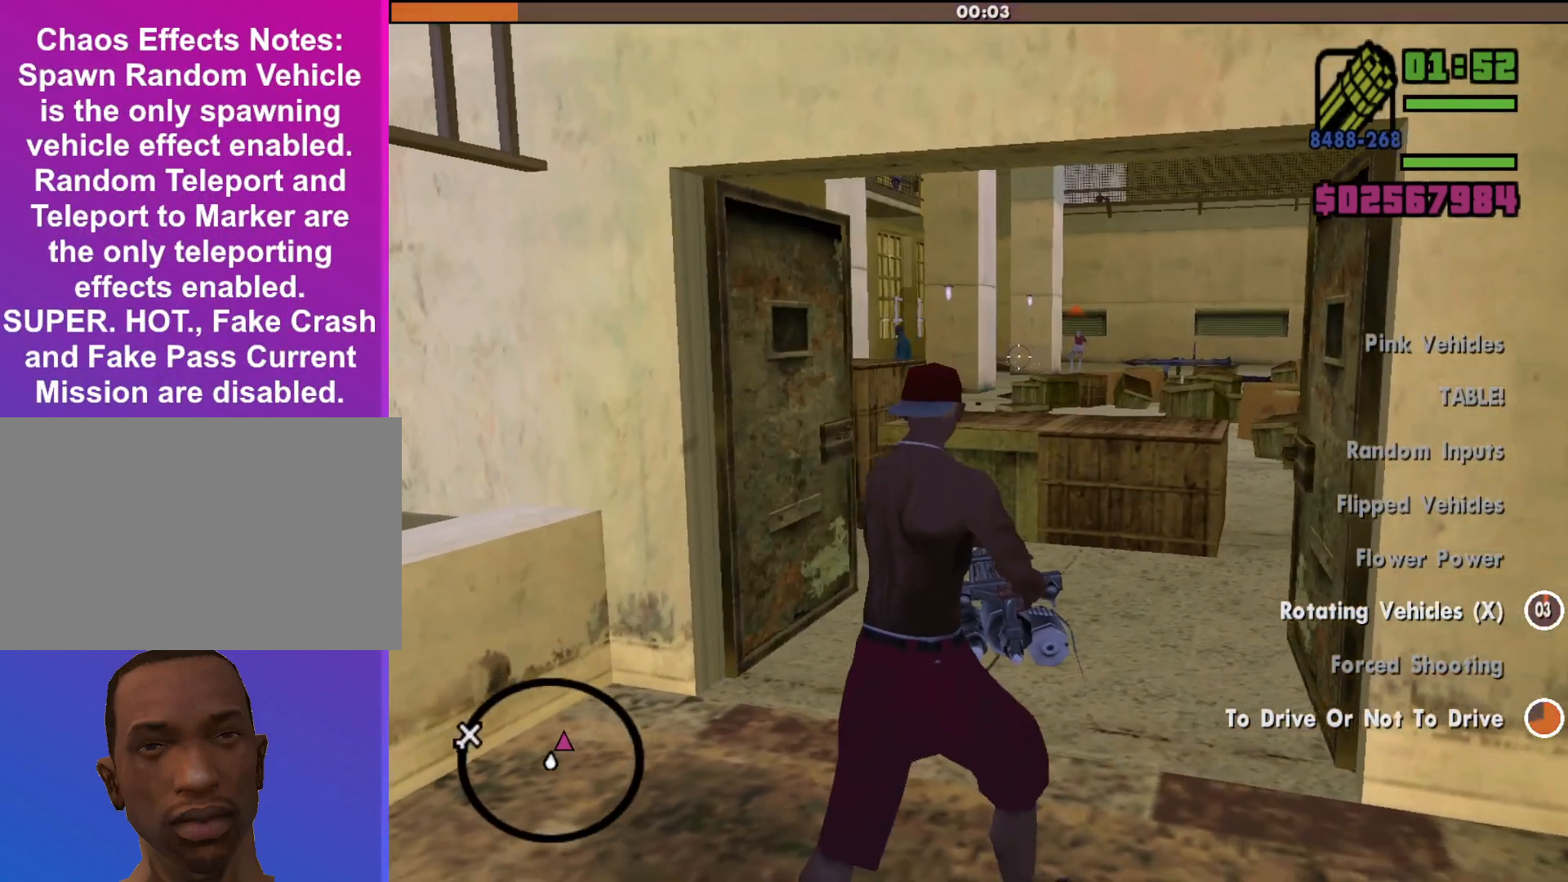
{"keys": [], "mouse": ["left", "right"], "events": []}
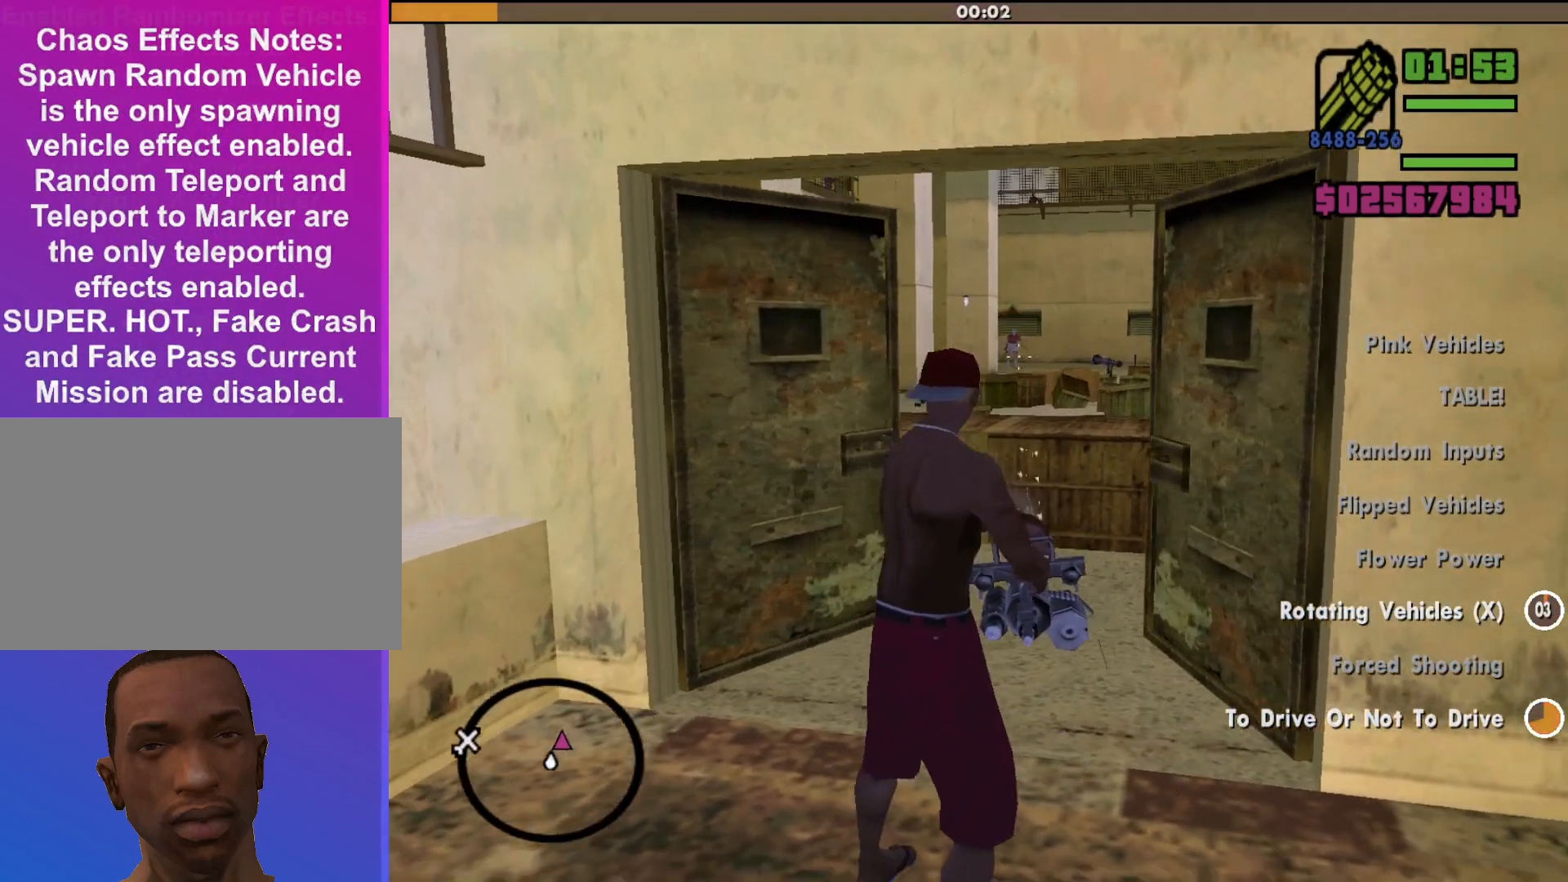
{"keys": [], "mouse": ["left", "right"], "events": []}
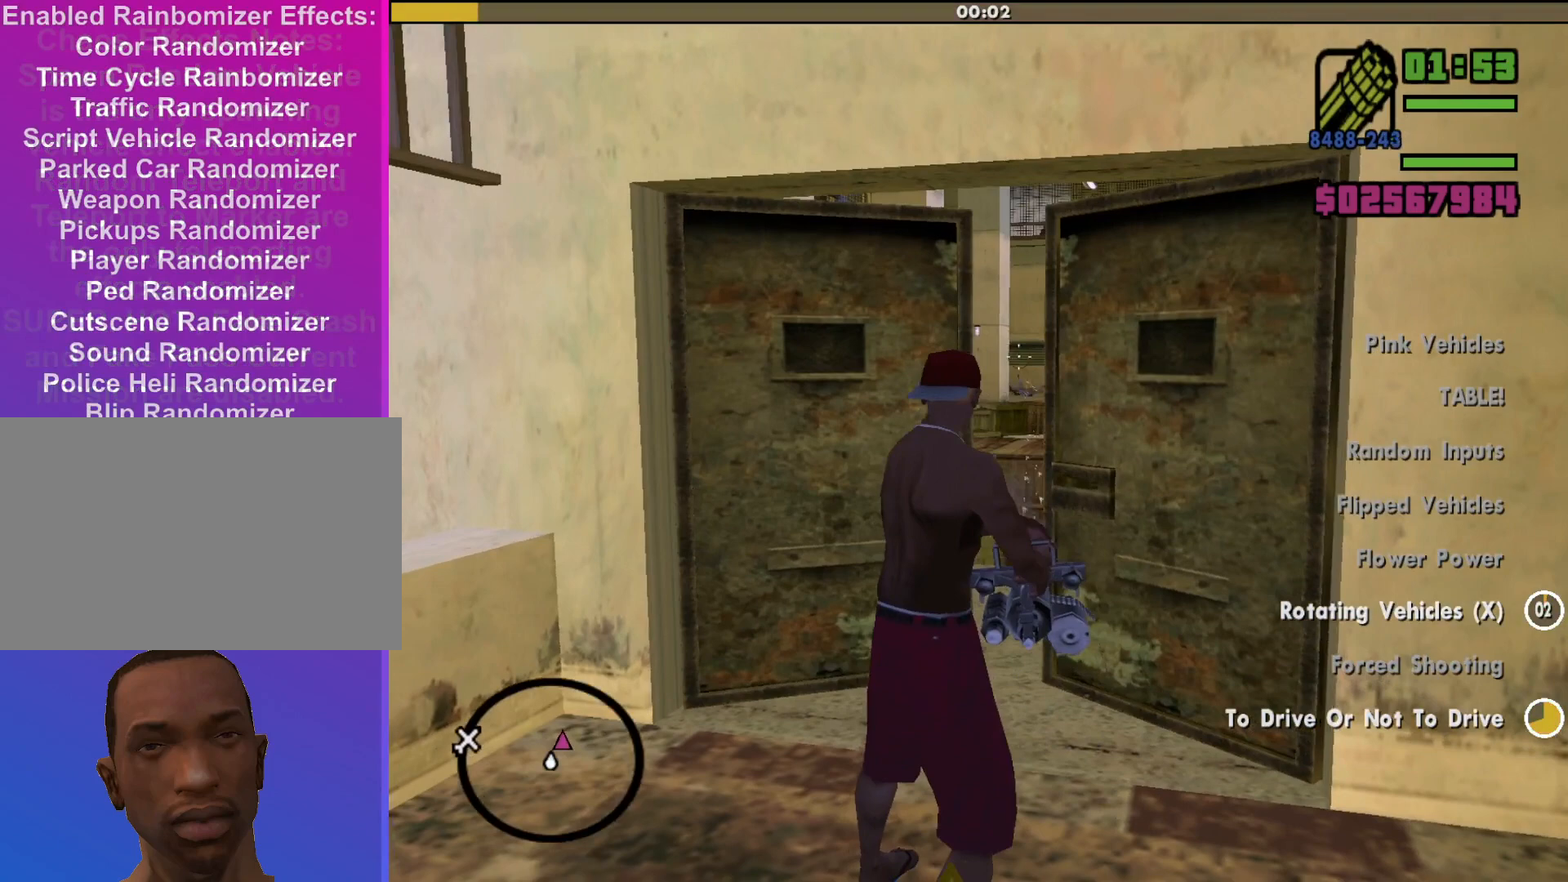
{"keys": [], "mouse": ["left", "right"], "events": [[167, "d", "down"], [367, "d", "up"]]}
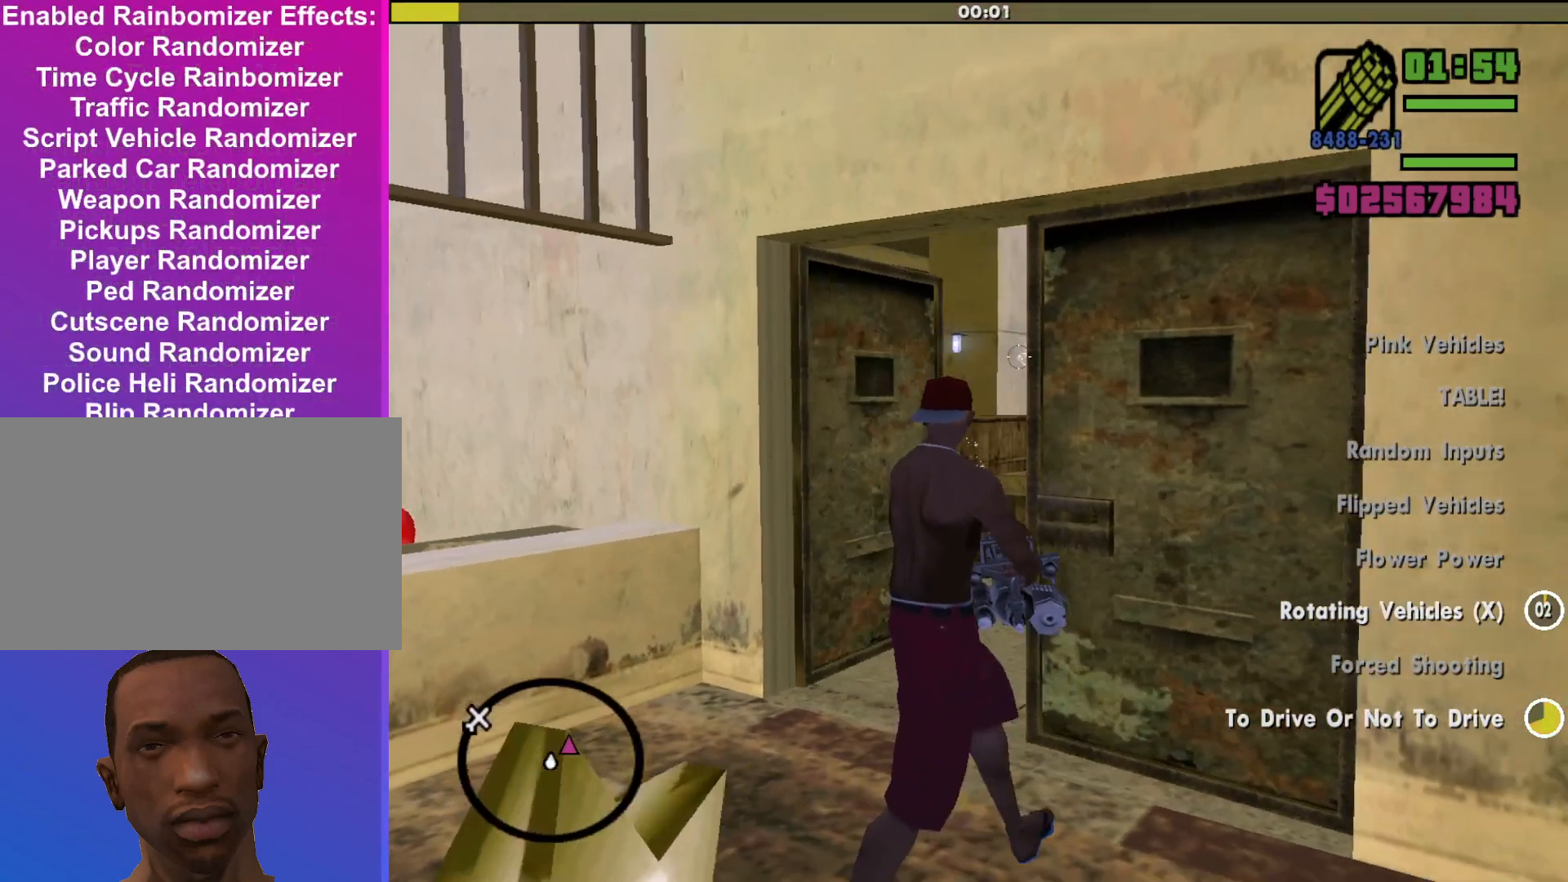
{"keys": [], "mouse": ["left", "right"], "events": []}
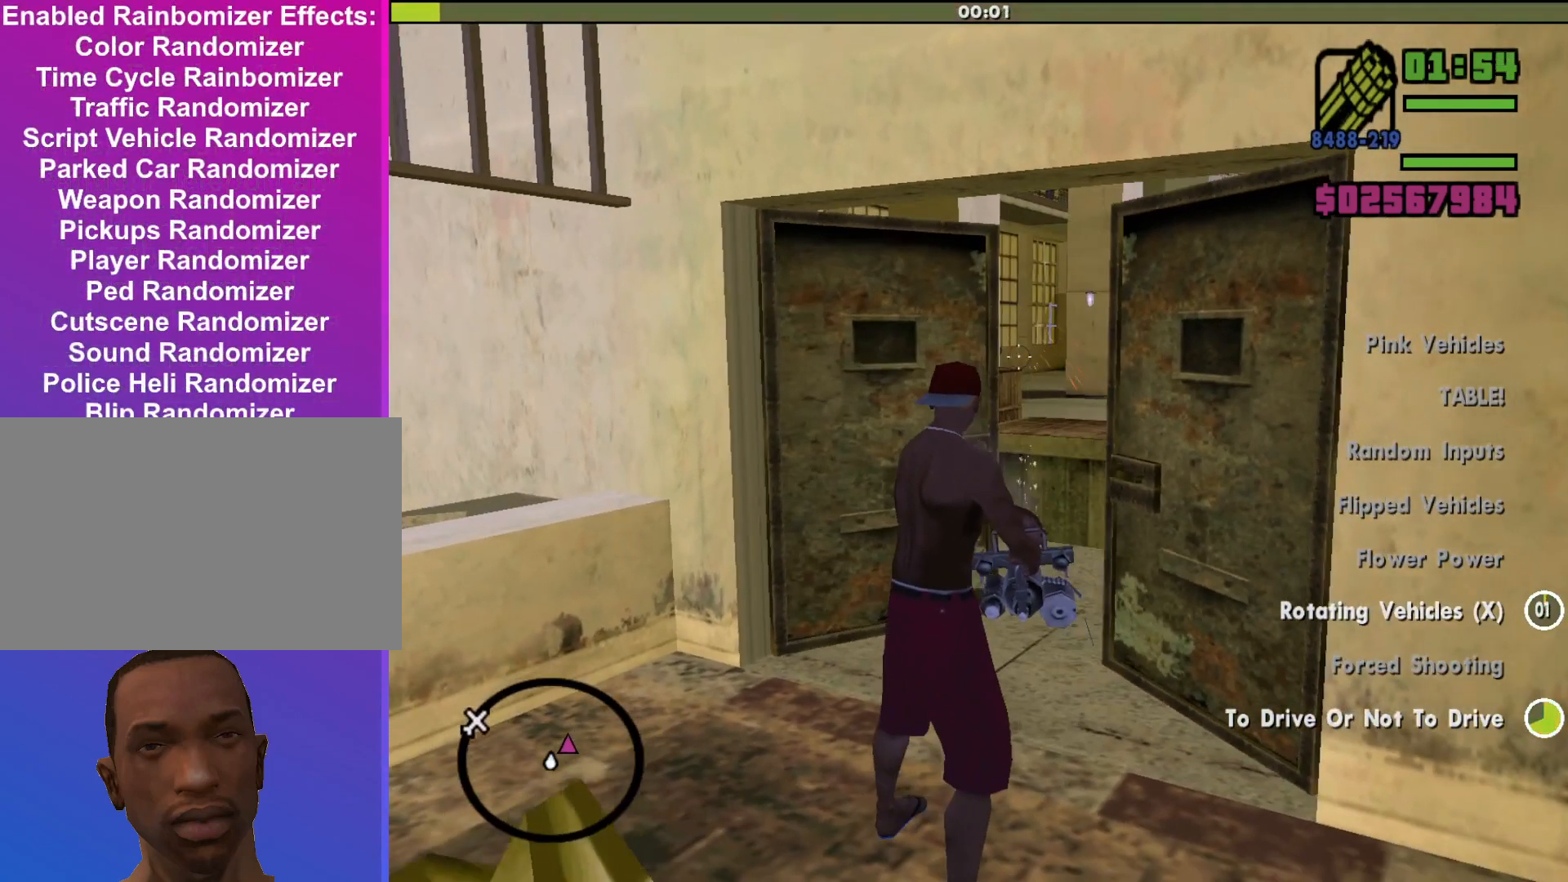
{"keys": [], "mouse": ["left", "right"], "events": []}
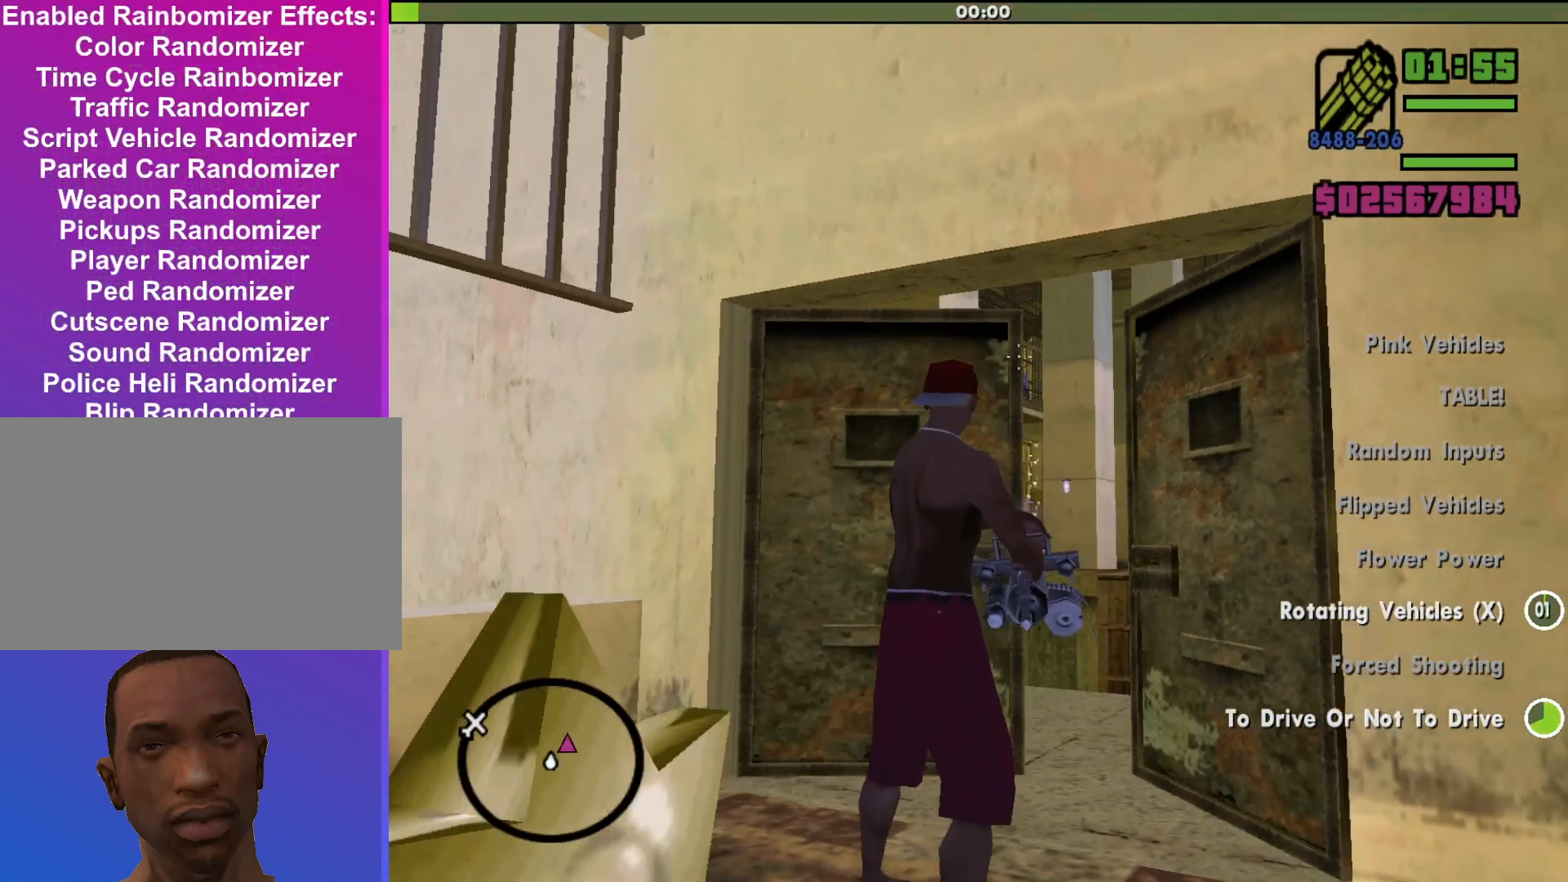
{"keys": [], "mouse": ["left", "right"], "events": []}